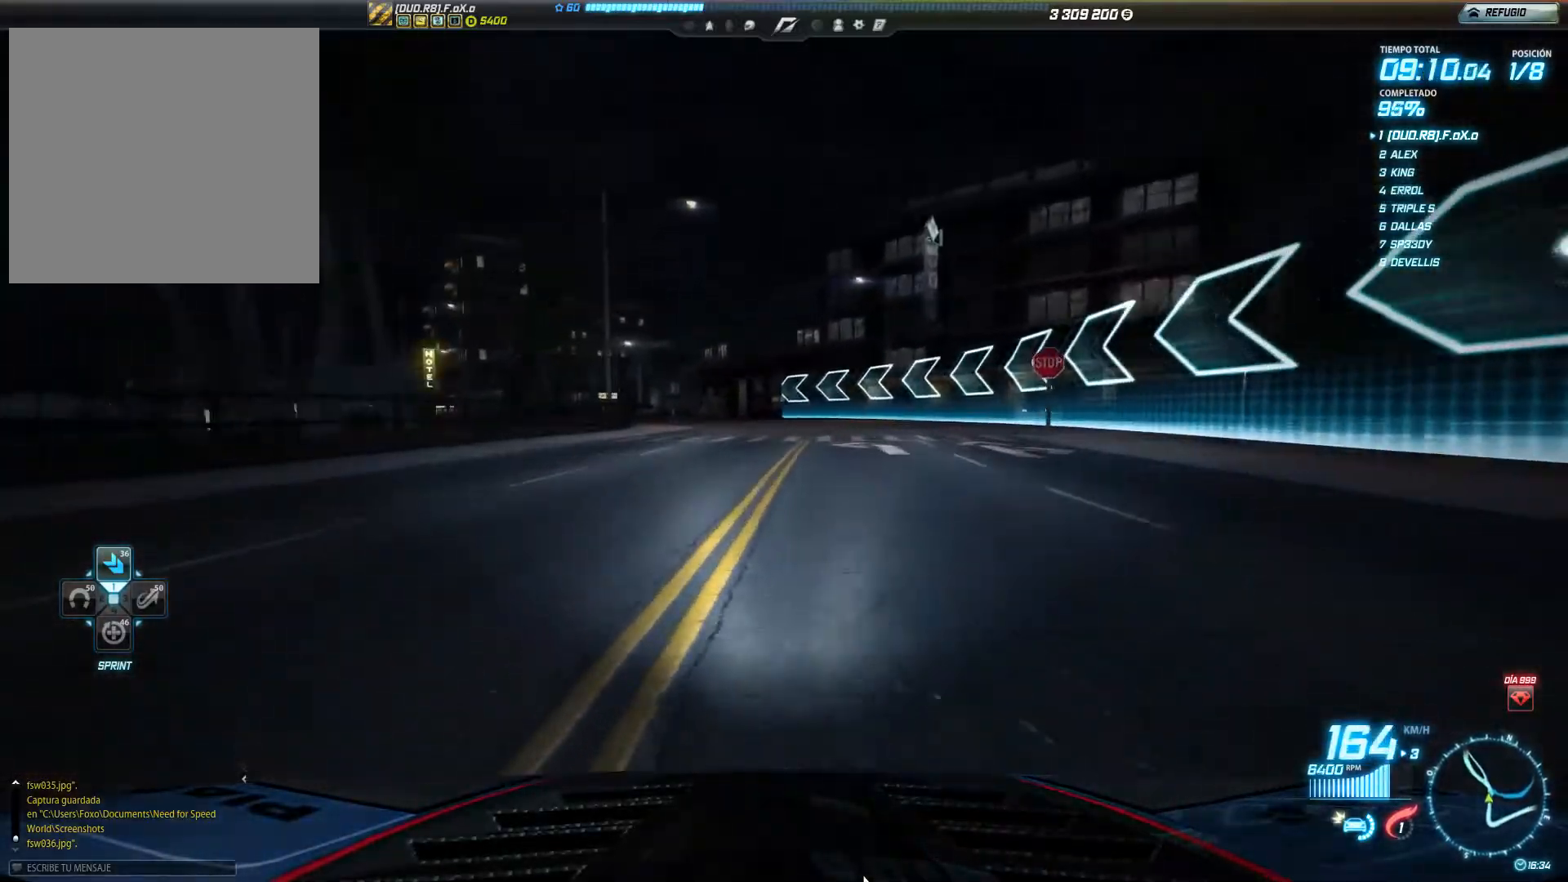
Gameplay with a controller (Xbox layout); each line is a JSON object with the inputs held at the frame after it. "events" lists button and stick changes between this image and that frame as [ms after this image, input, new state], when the widget could be followed in between. Not read: L3 R3 right_stick.
{"buttons": ["R2"], "left_stick": "left", "events": []}
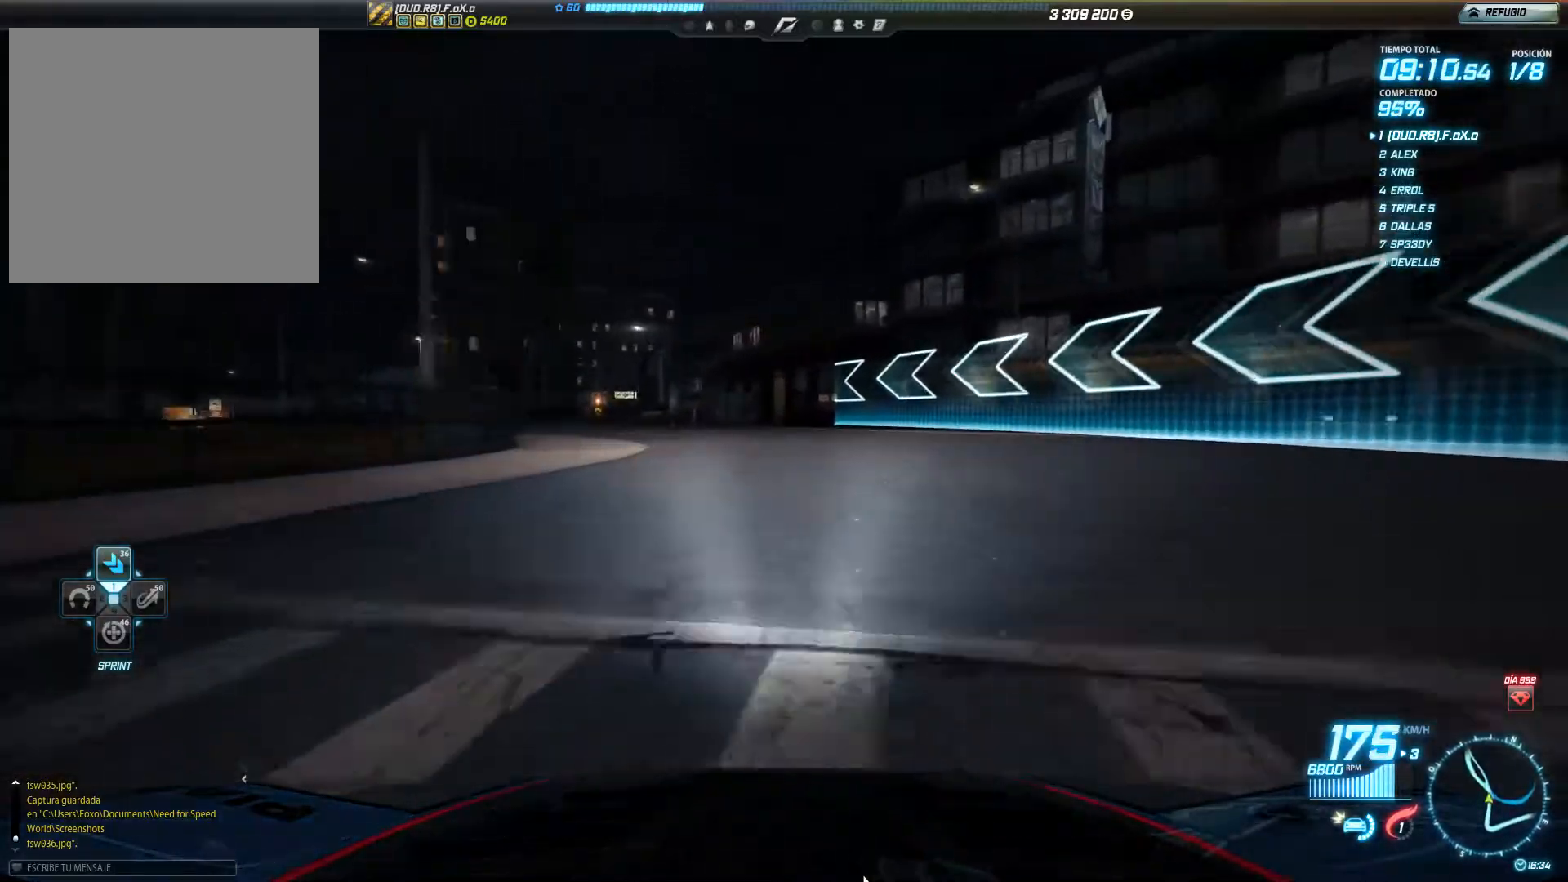
{"buttons": ["R2"], "left_stick": "left", "events": []}
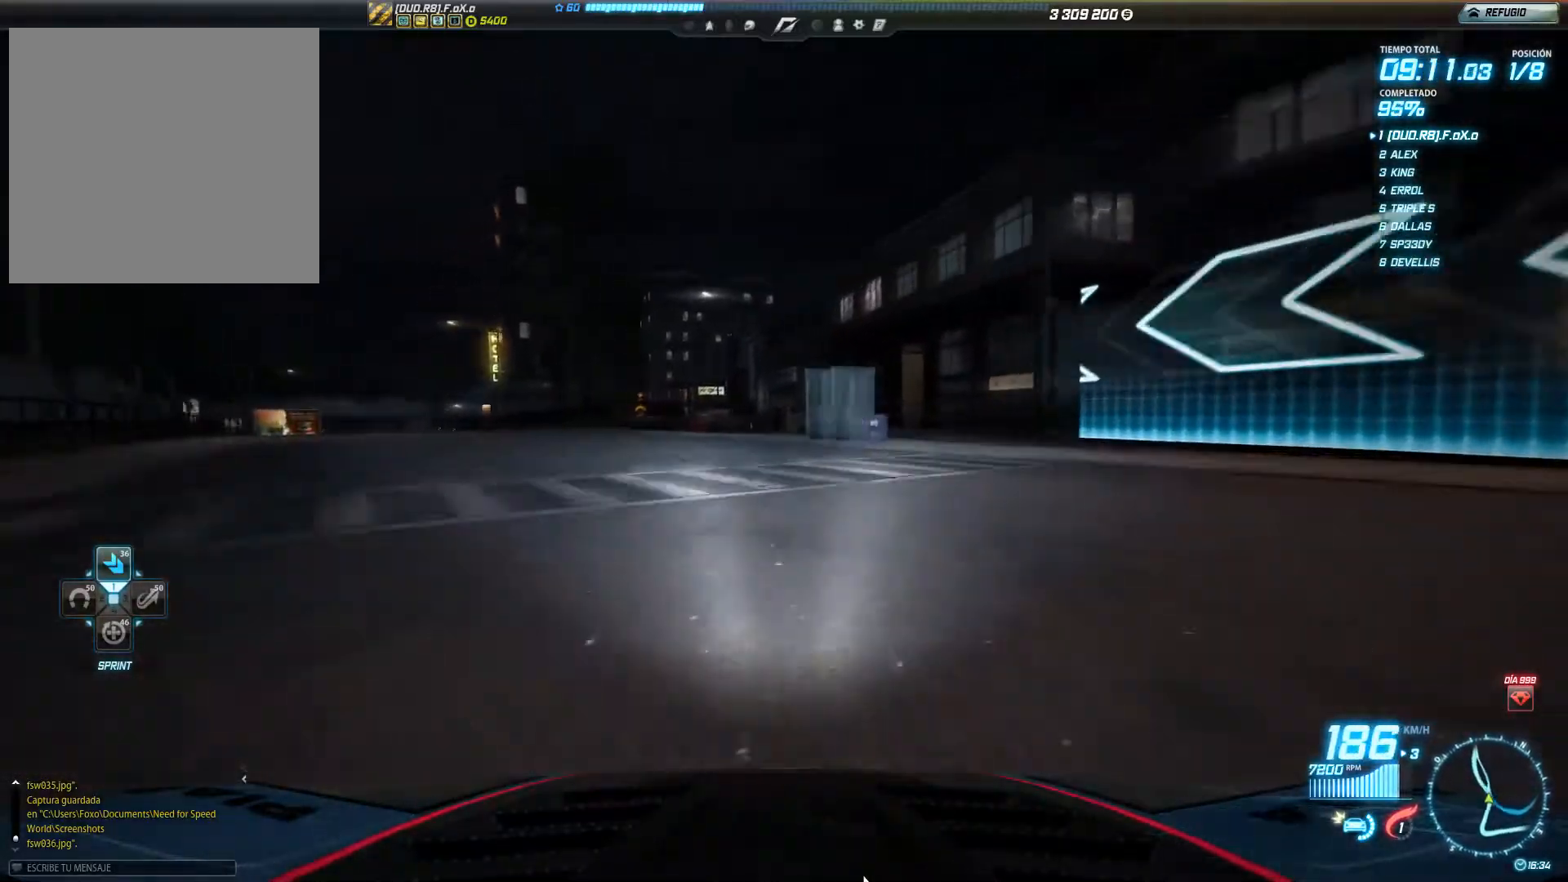
{"buttons": ["R2"], "left_stick": "center", "events": [[50, "left_stick", "center"]]}
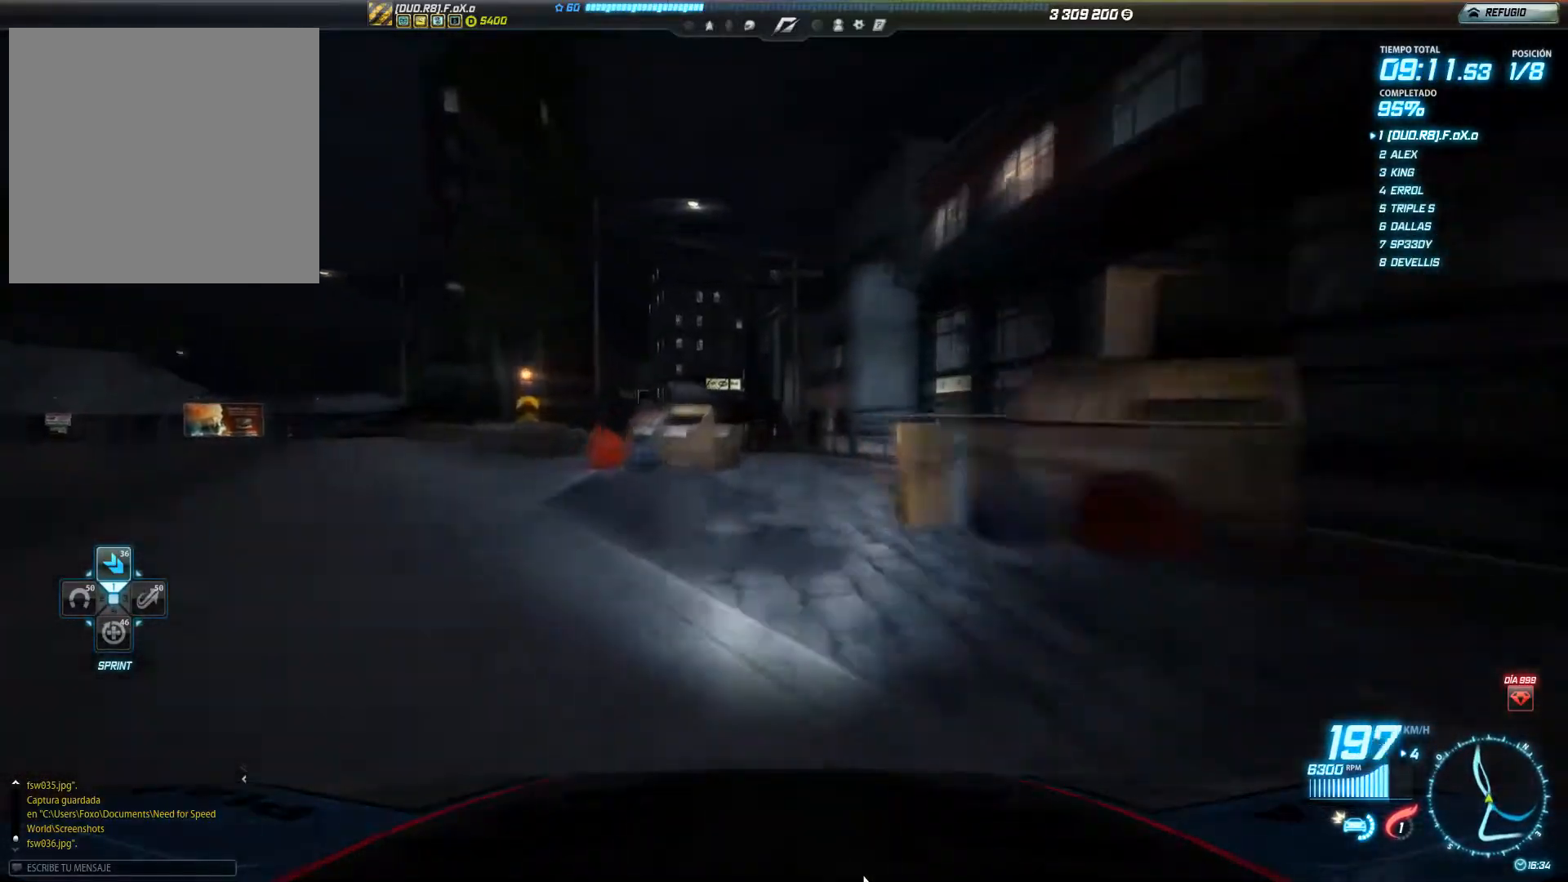
{"buttons": ["R2"], "left_stick": "left", "events": [[16, "left_stick", "left"]]}
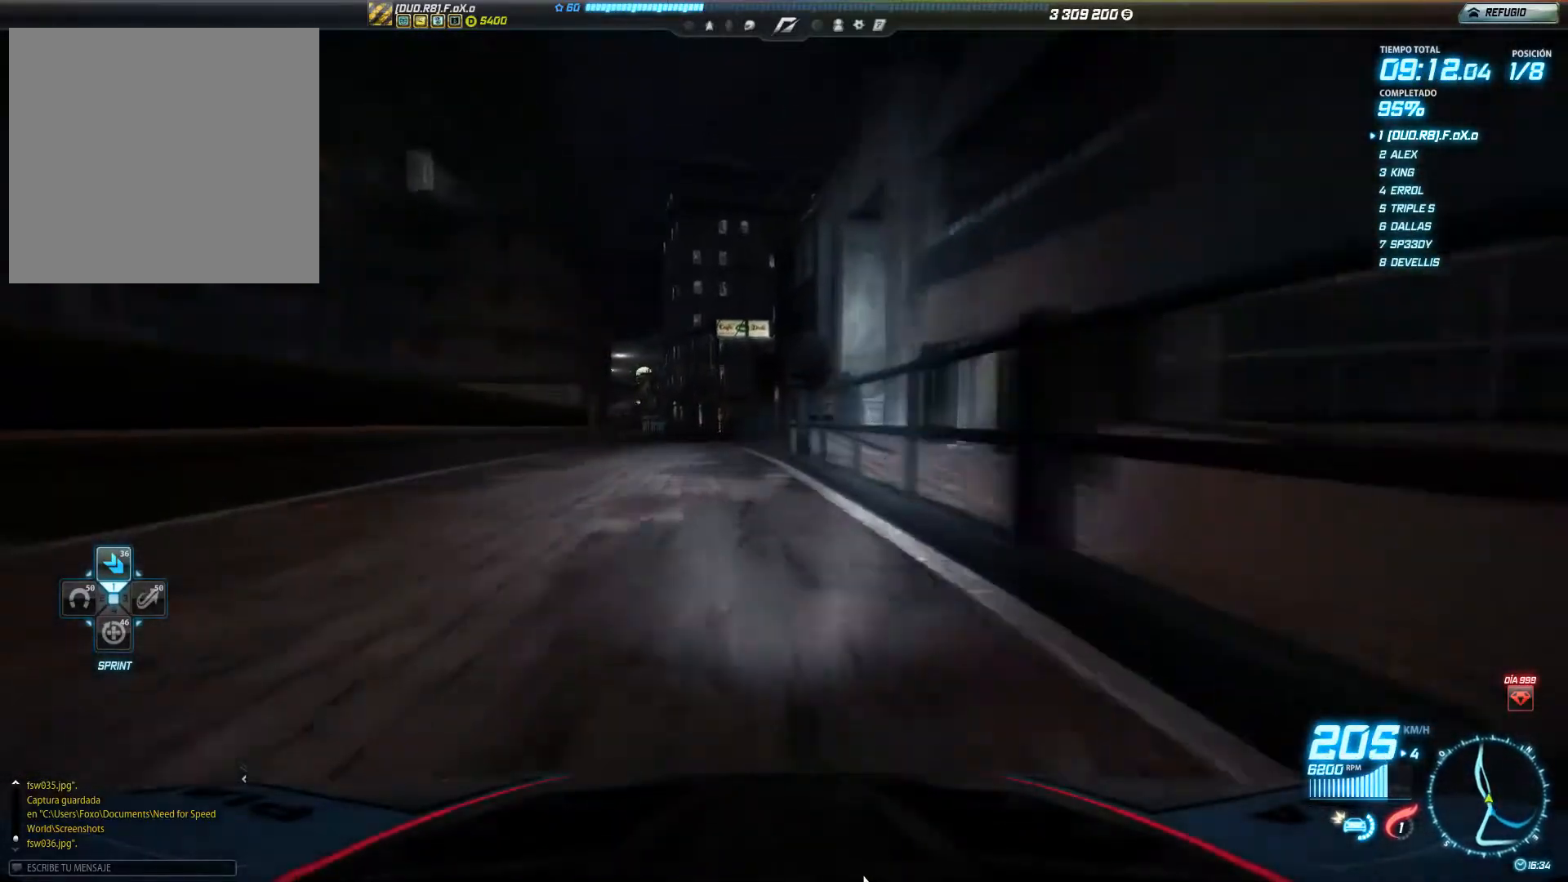
{"buttons": ["R2"], "left_stick": "center", "events": [[501, "left_stick", "center"]]}
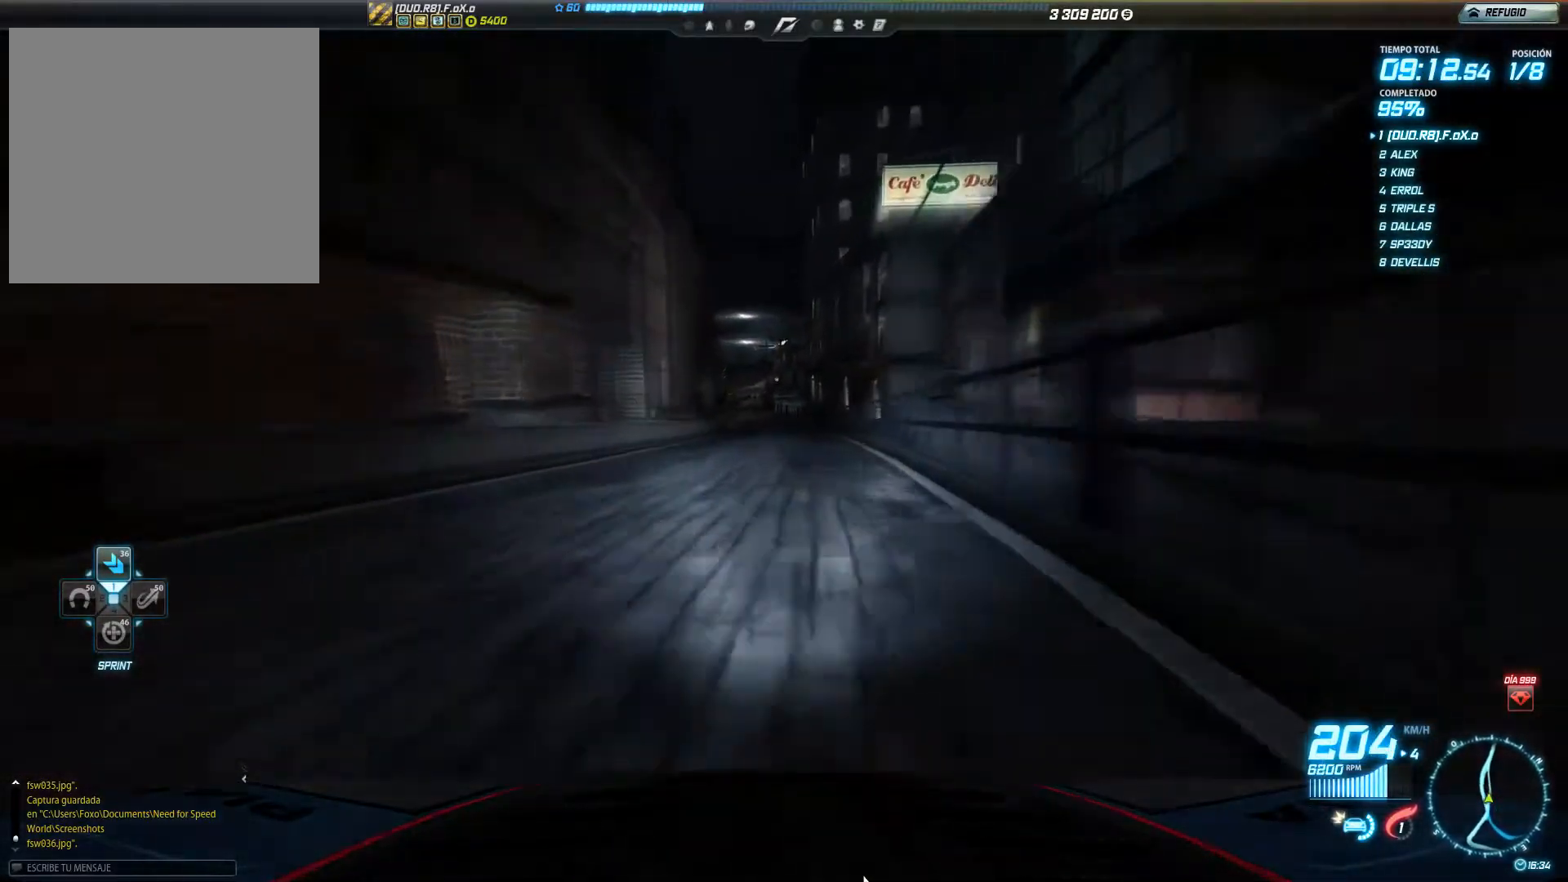
{"buttons": ["R2"], "left_stick": "left", "events": [[233, "left_stick", "left"]]}
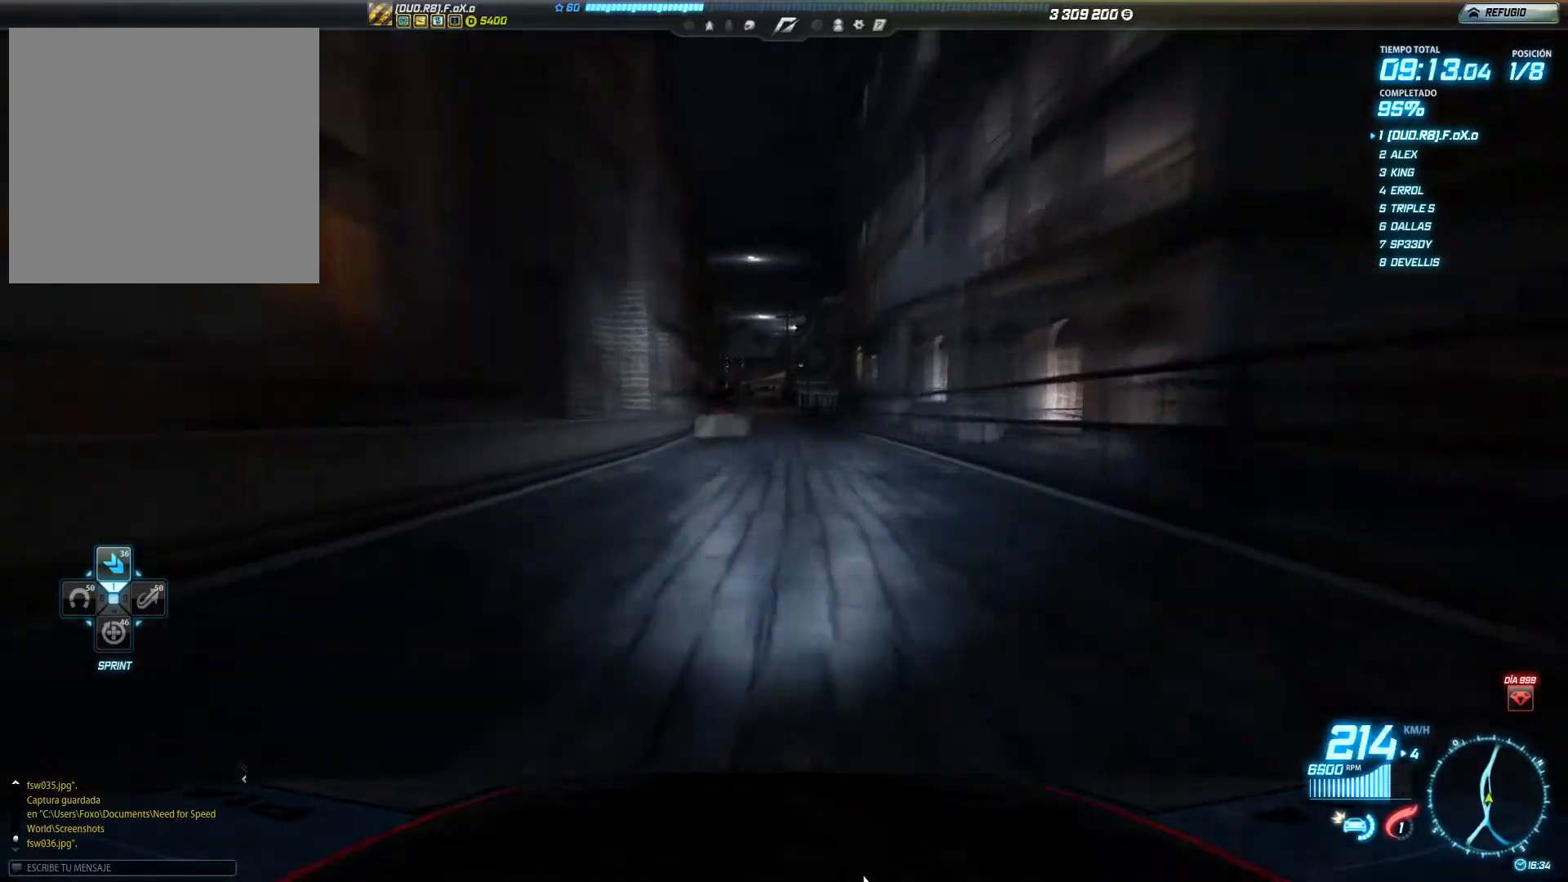
{"buttons": ["R2"], "left_stick": "left", "events": []}
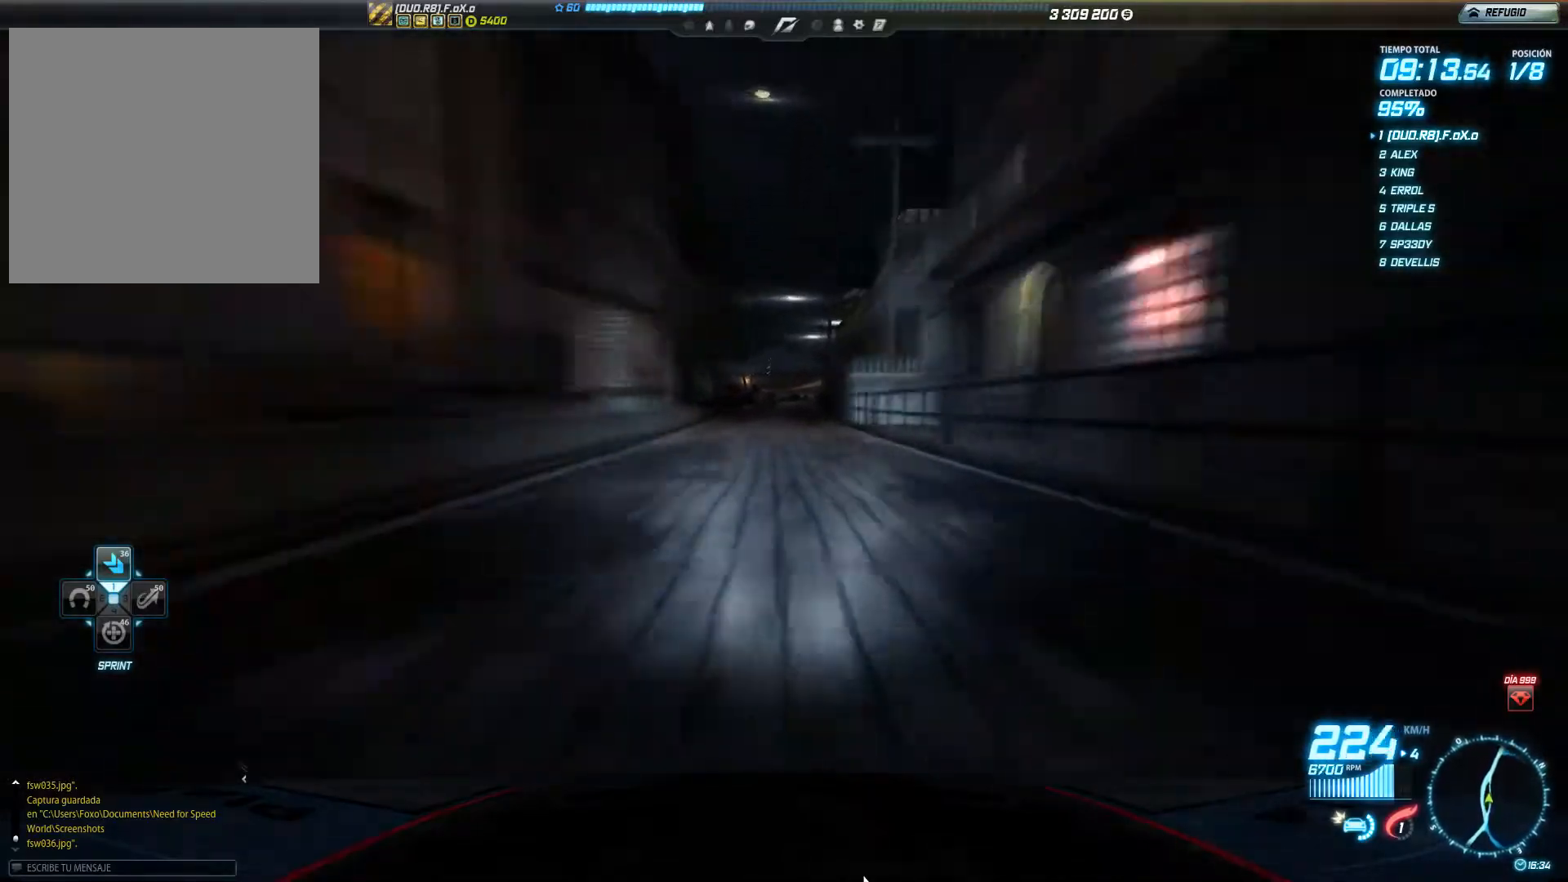
{"buttons": ["R2"], "left_stick": "right", "events": [[50, "left_stick", "center"], [383, "left_stick", "right"]]}
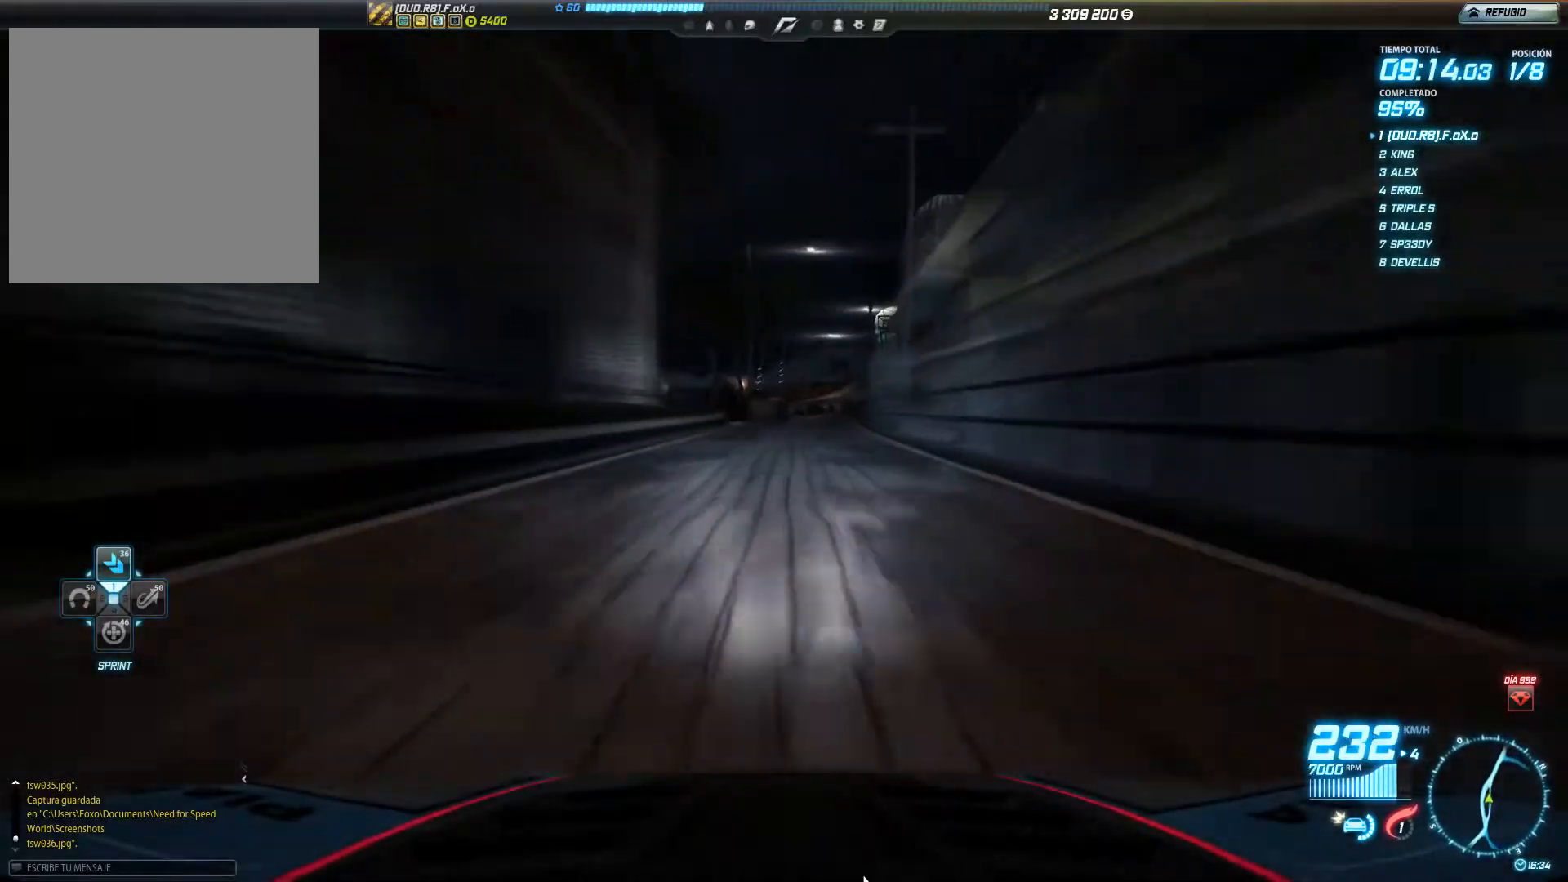
{"buttons": ["R2"], "left_stick": "right", "events": []}
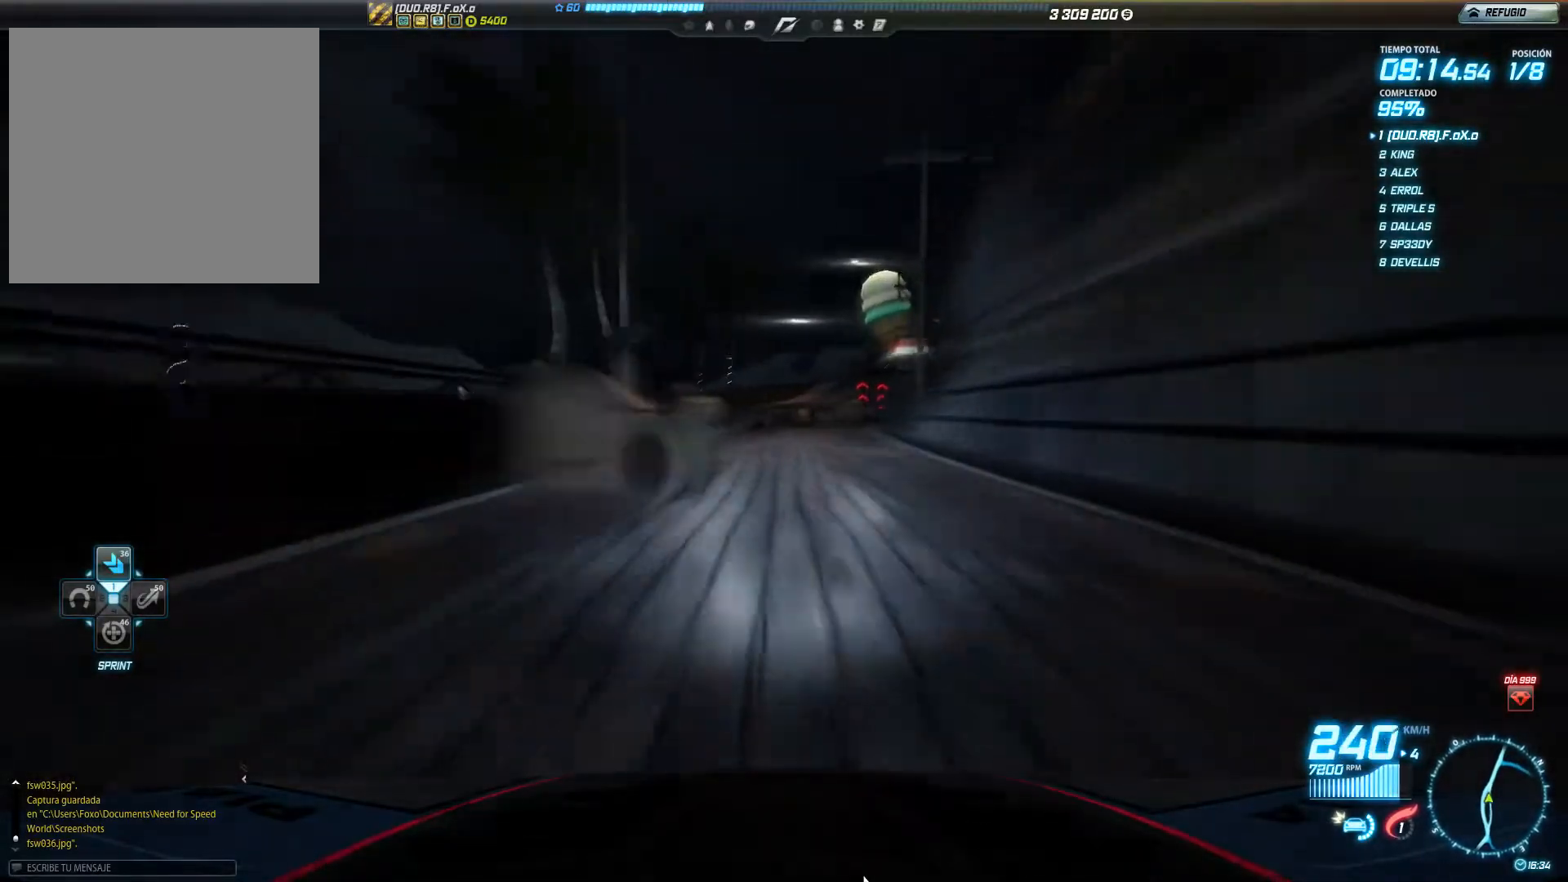
{"buttons": ["R2"], "left_stick": "right", "events": [[283, "left_stick", "center"], [434, "left_stick", "right"]]}
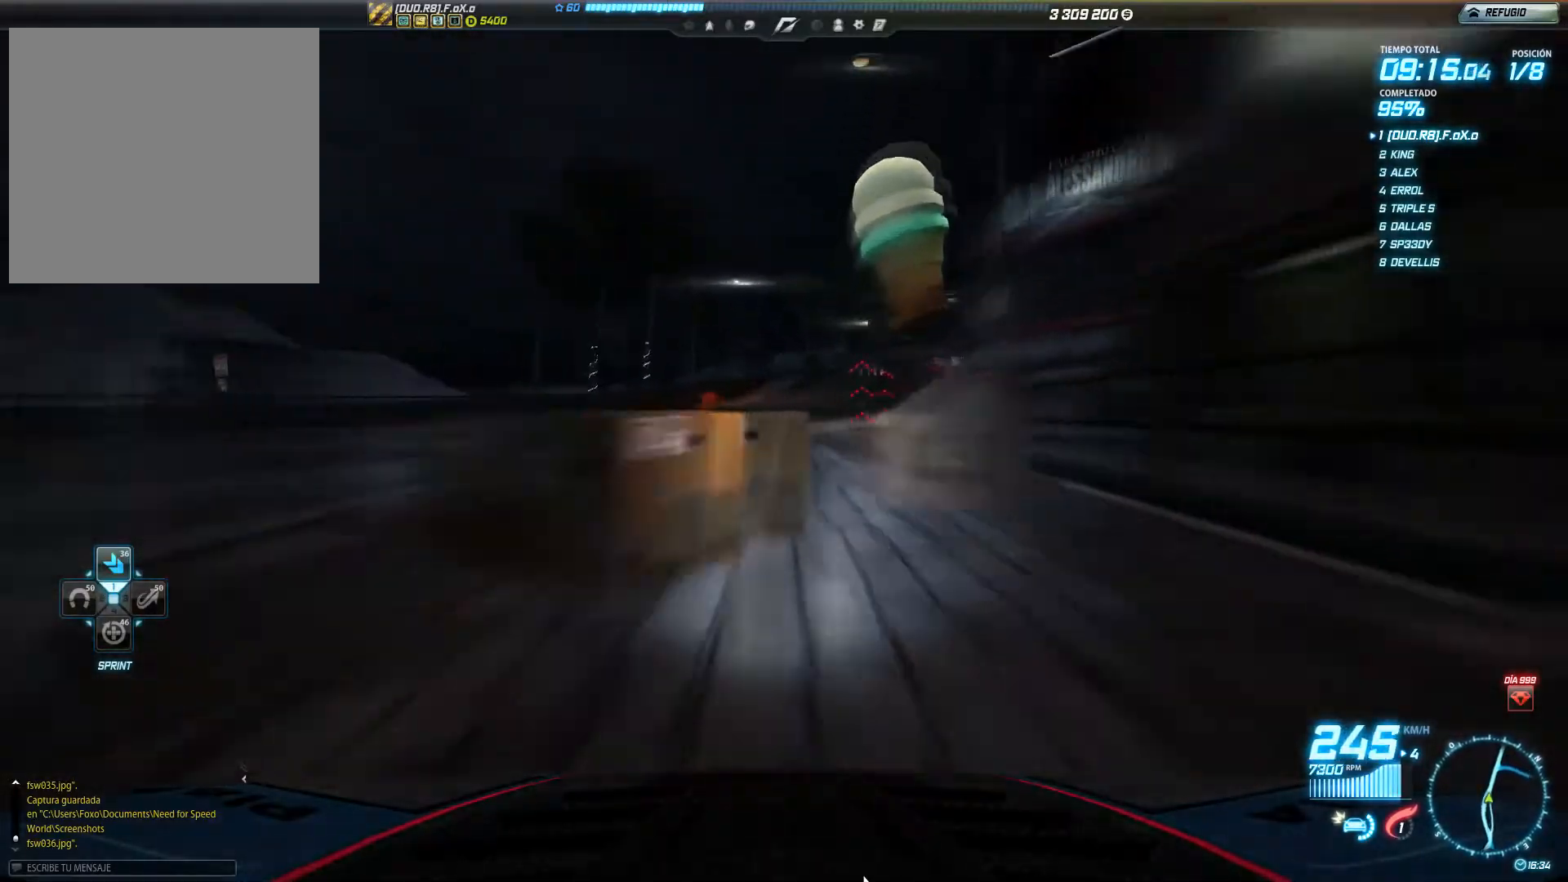
{"buttons": ["R2"], "left_stick": "right", "events": []}
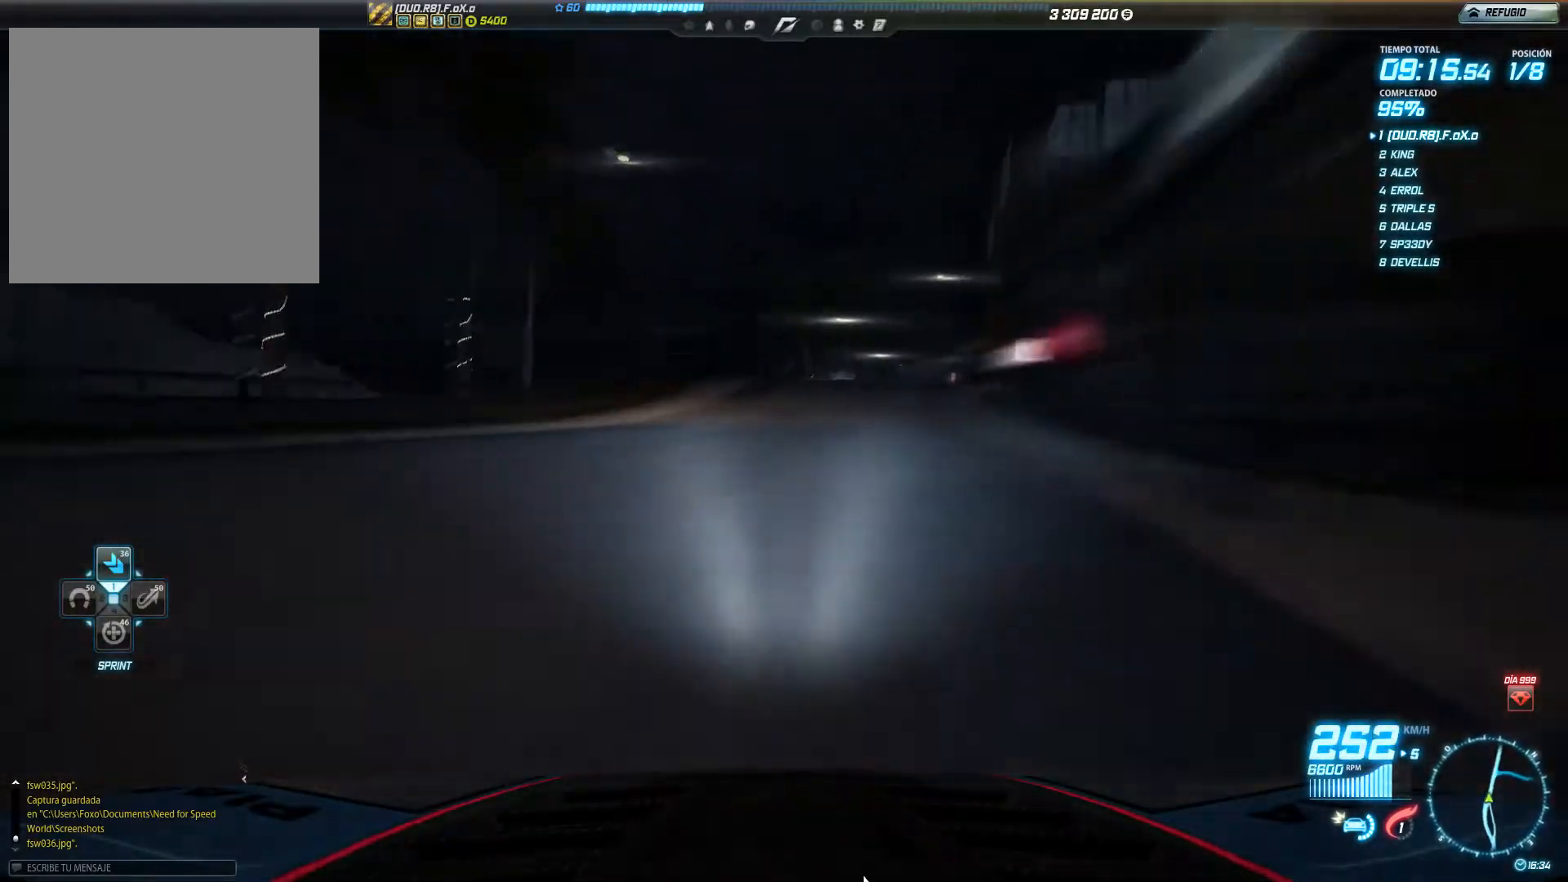
{"buttons": ["R2"], "left_stick": "center", "events": [[400, "left_stick", "center"]]}
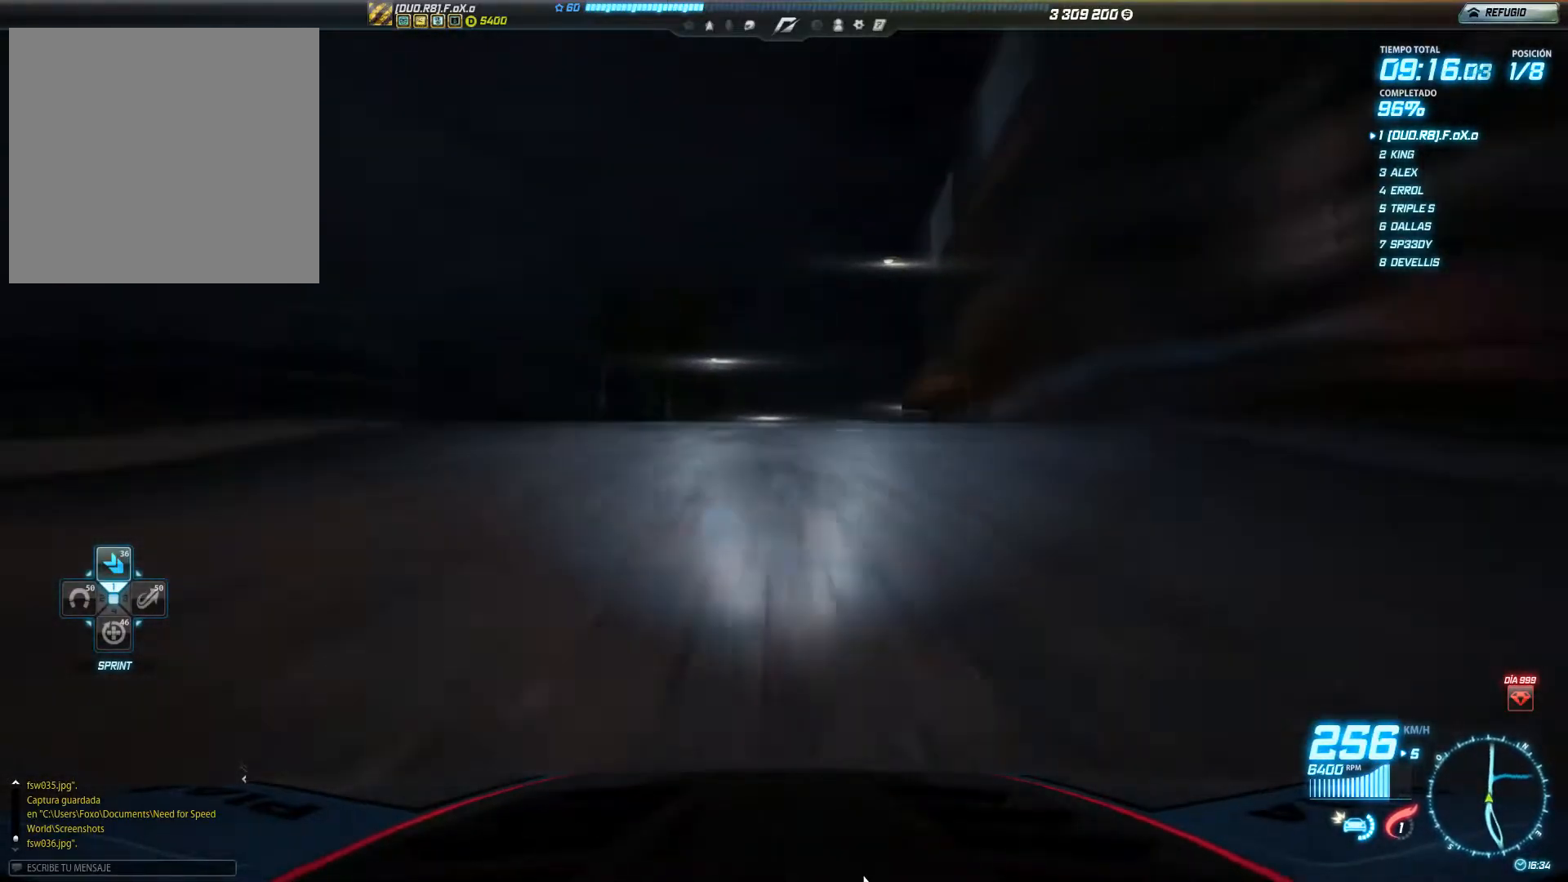
{"buttons": ["R2"], "left_stick": "center", "events": []}
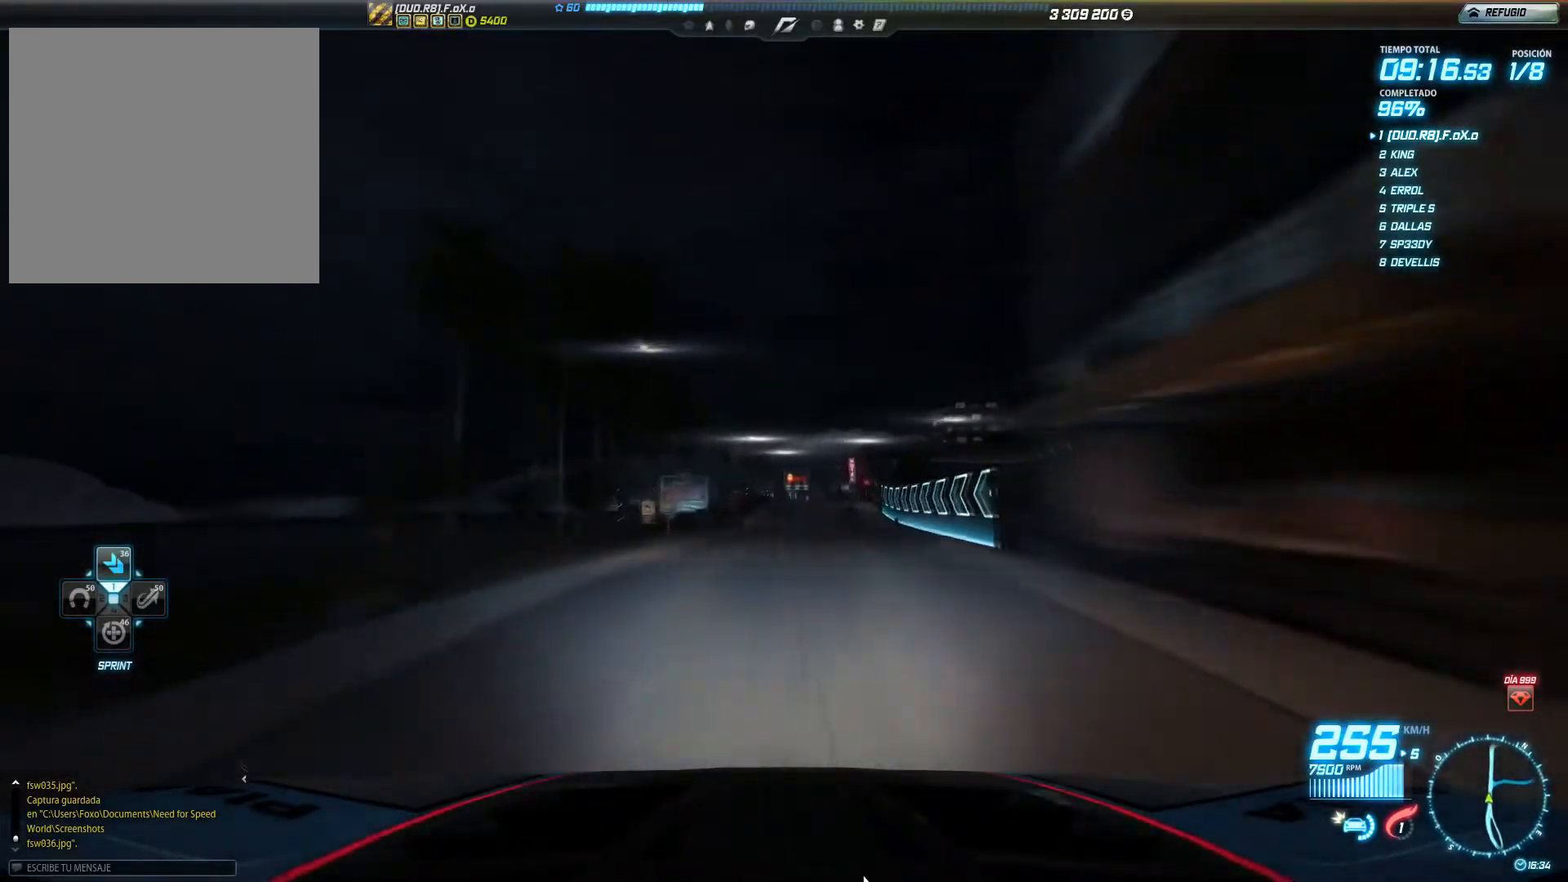
{"buttons": ["R2"], "left_stick": "center", "events": []}
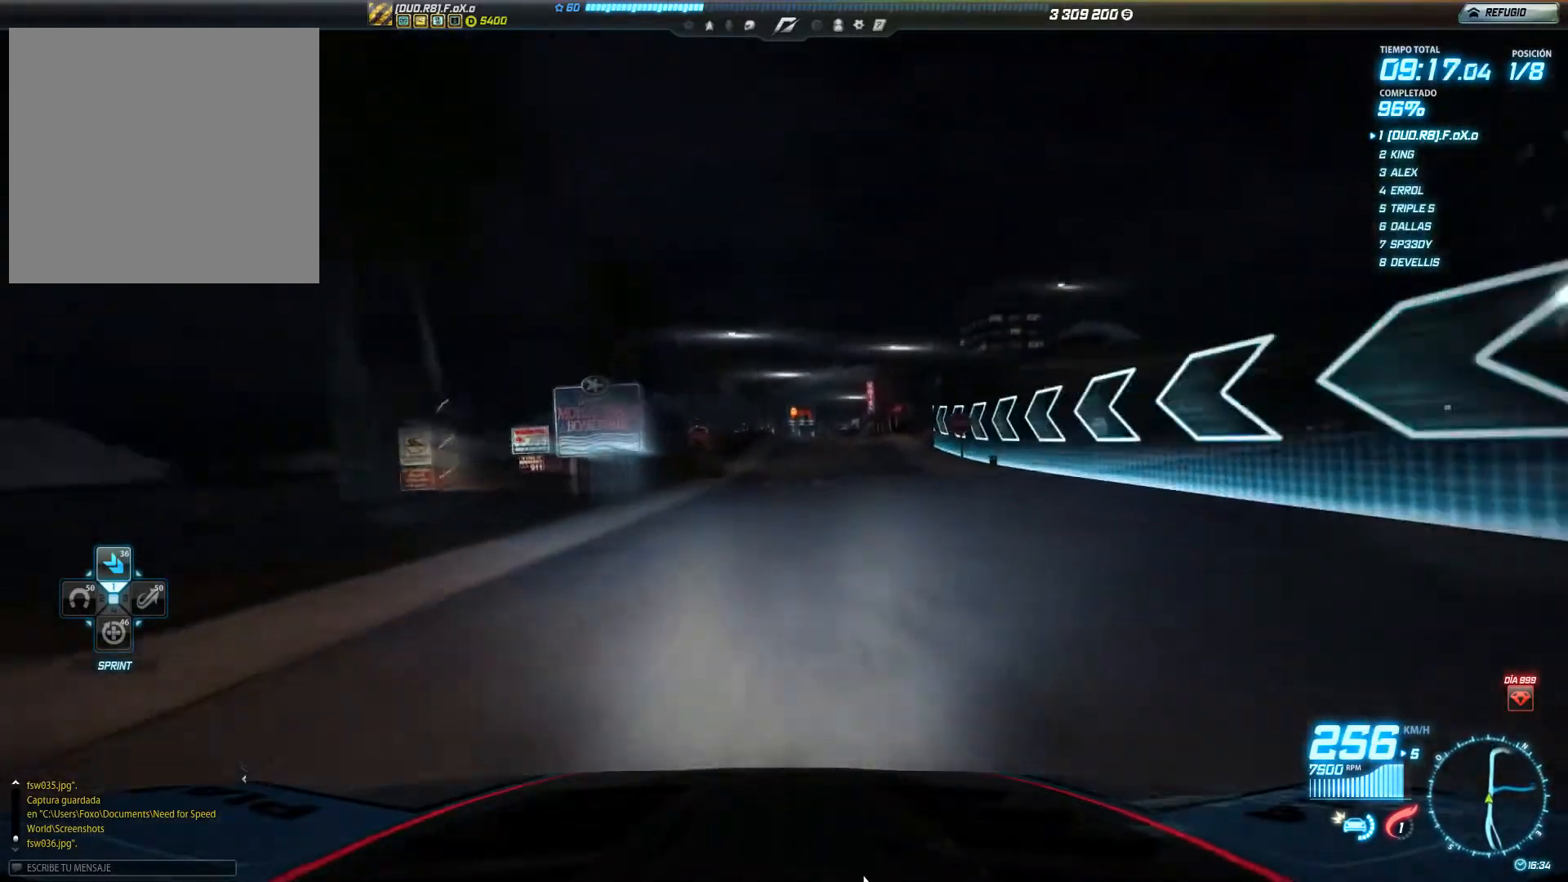
{"buttons": ["R2"], "left_stick": "right", "events": [[50, "left_stick", "right"]]}
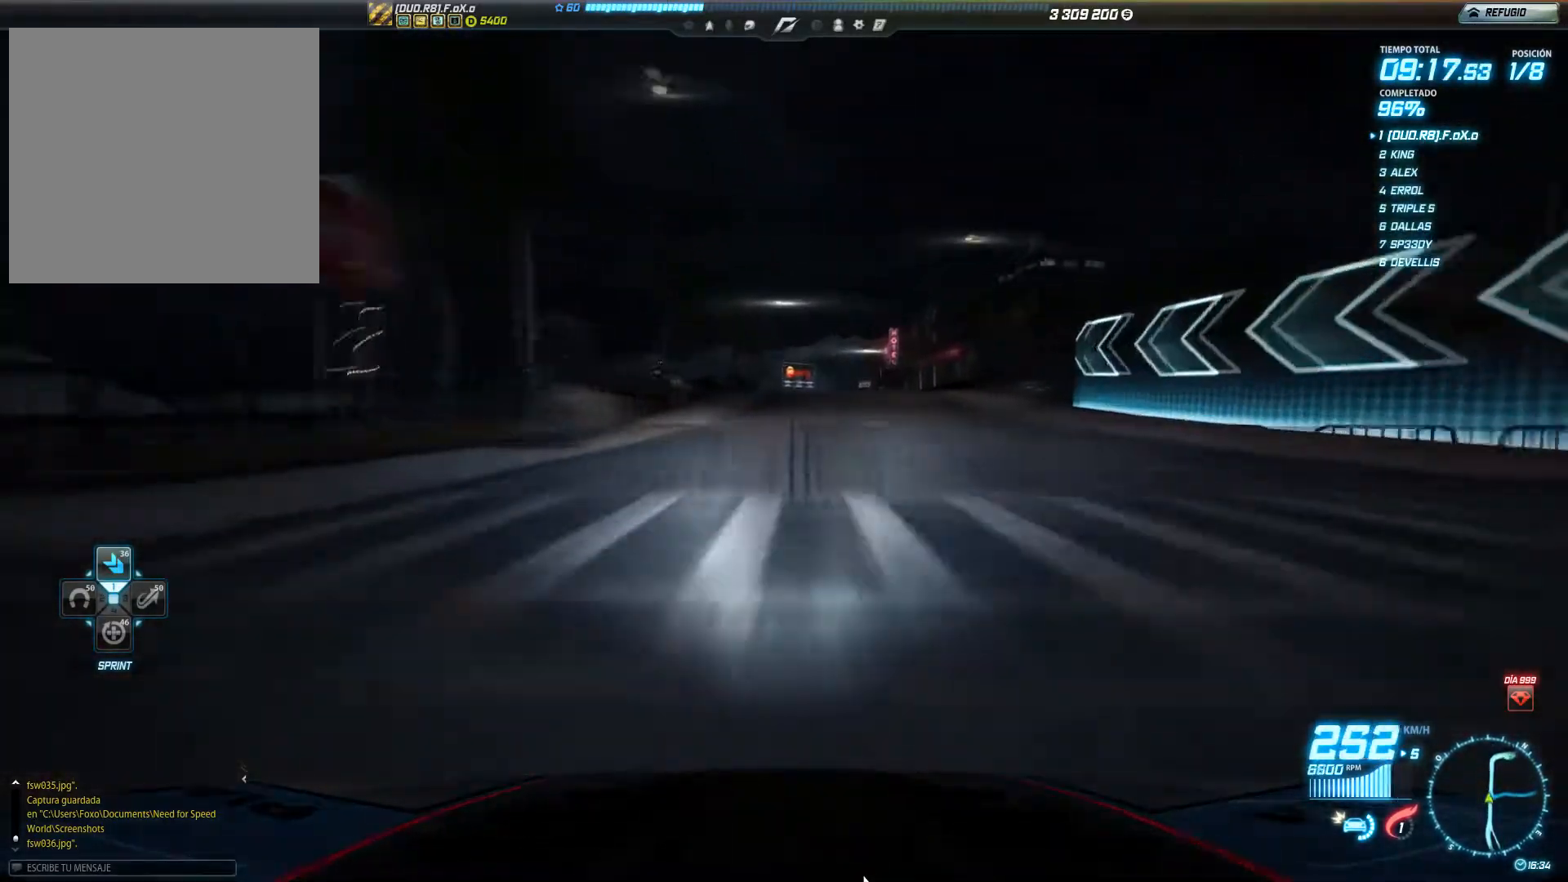
{"buttons": ["R2"], "left_stick": "right", "events": []}
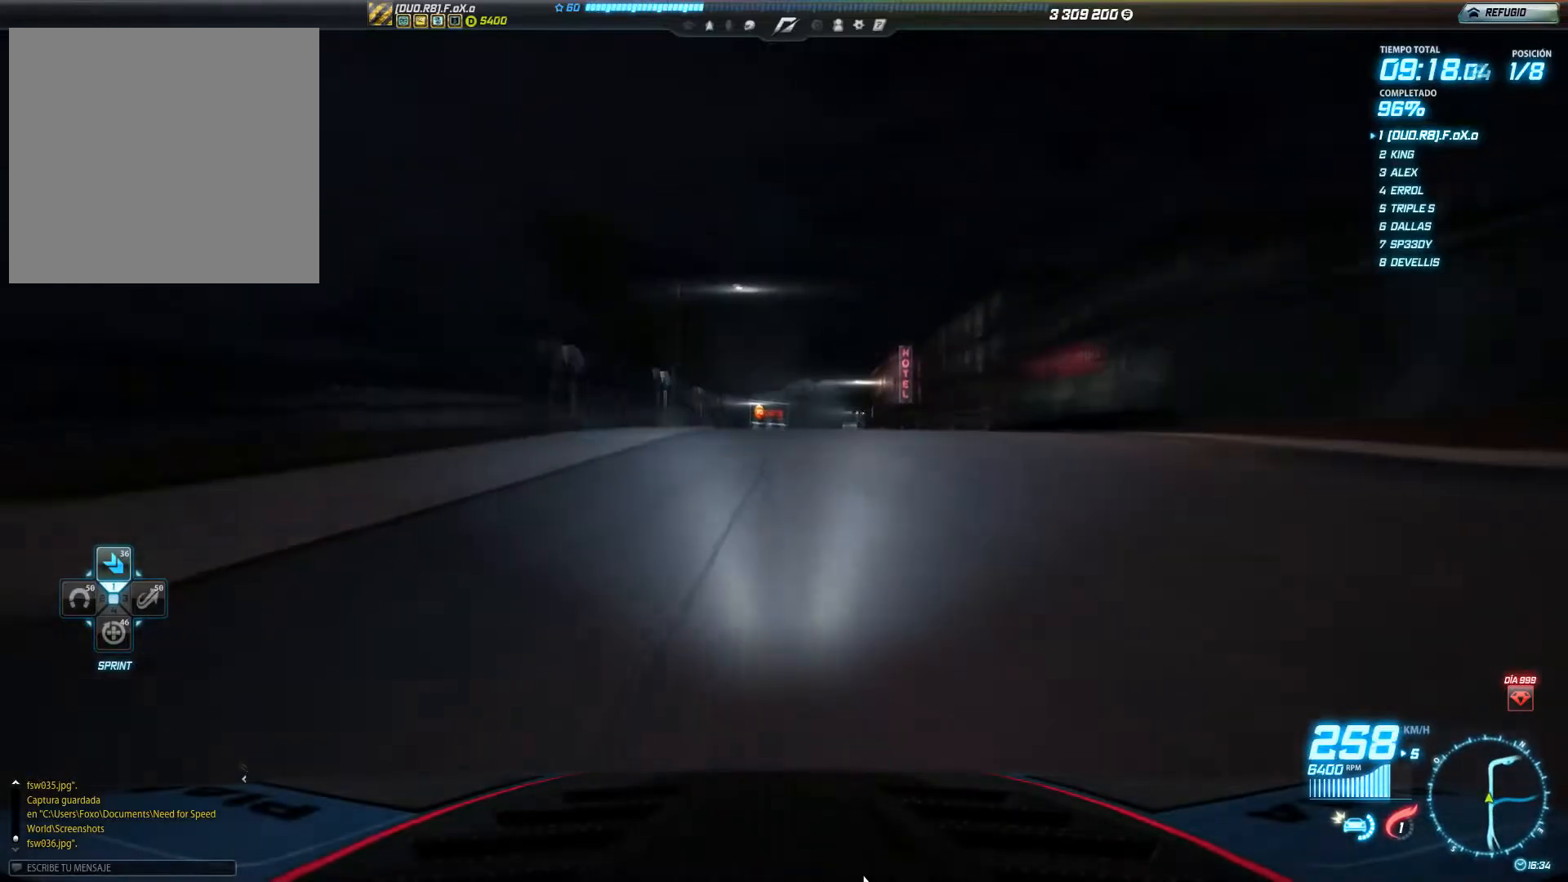
{"buttons": ["R2"], "left_stick": "left", "events": [[150, "left_stick", "center"], [501, "left_stick", "left"]]}
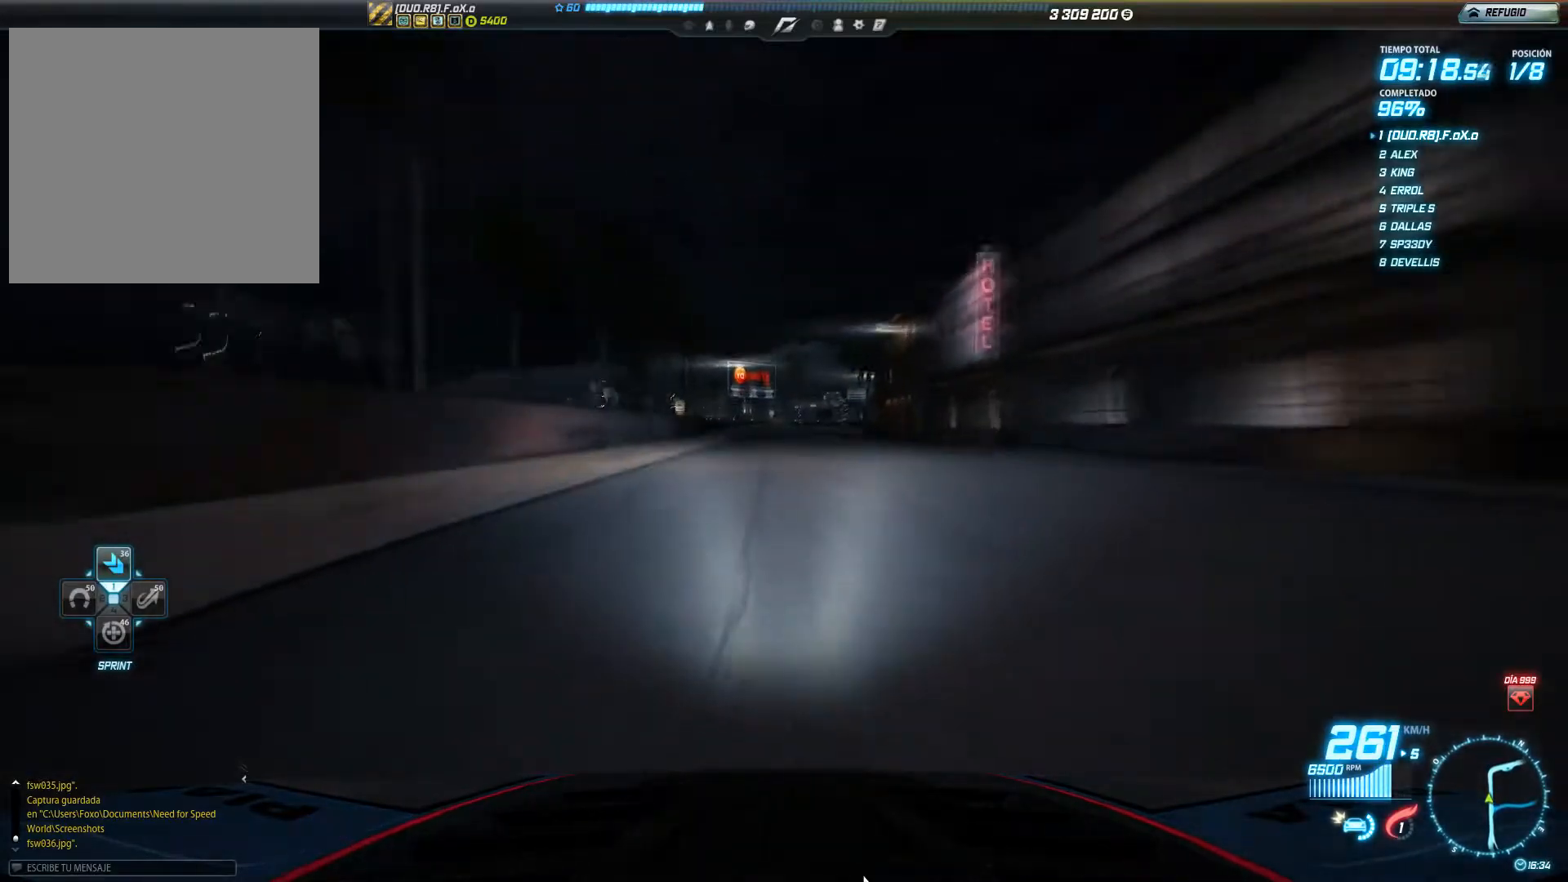
{"buttons": ["R2"], "left_stick": "right", "events": [[267, "left_stick", "center"], [467, "left_stick", "right"]]}
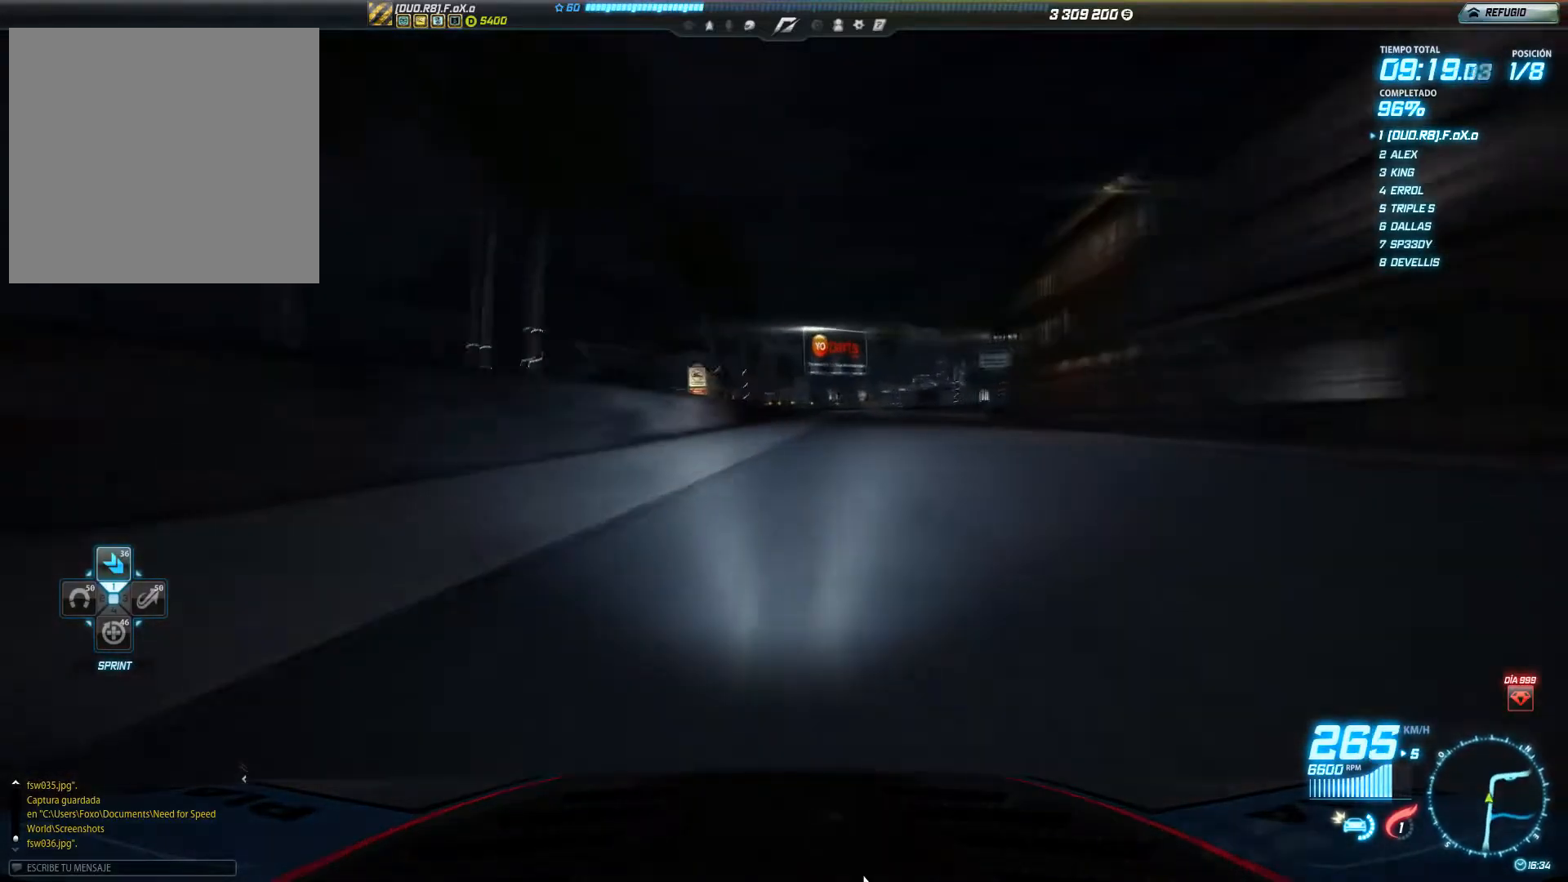
{"buttons": ["R2"], "left_stick": "right", "events": []}
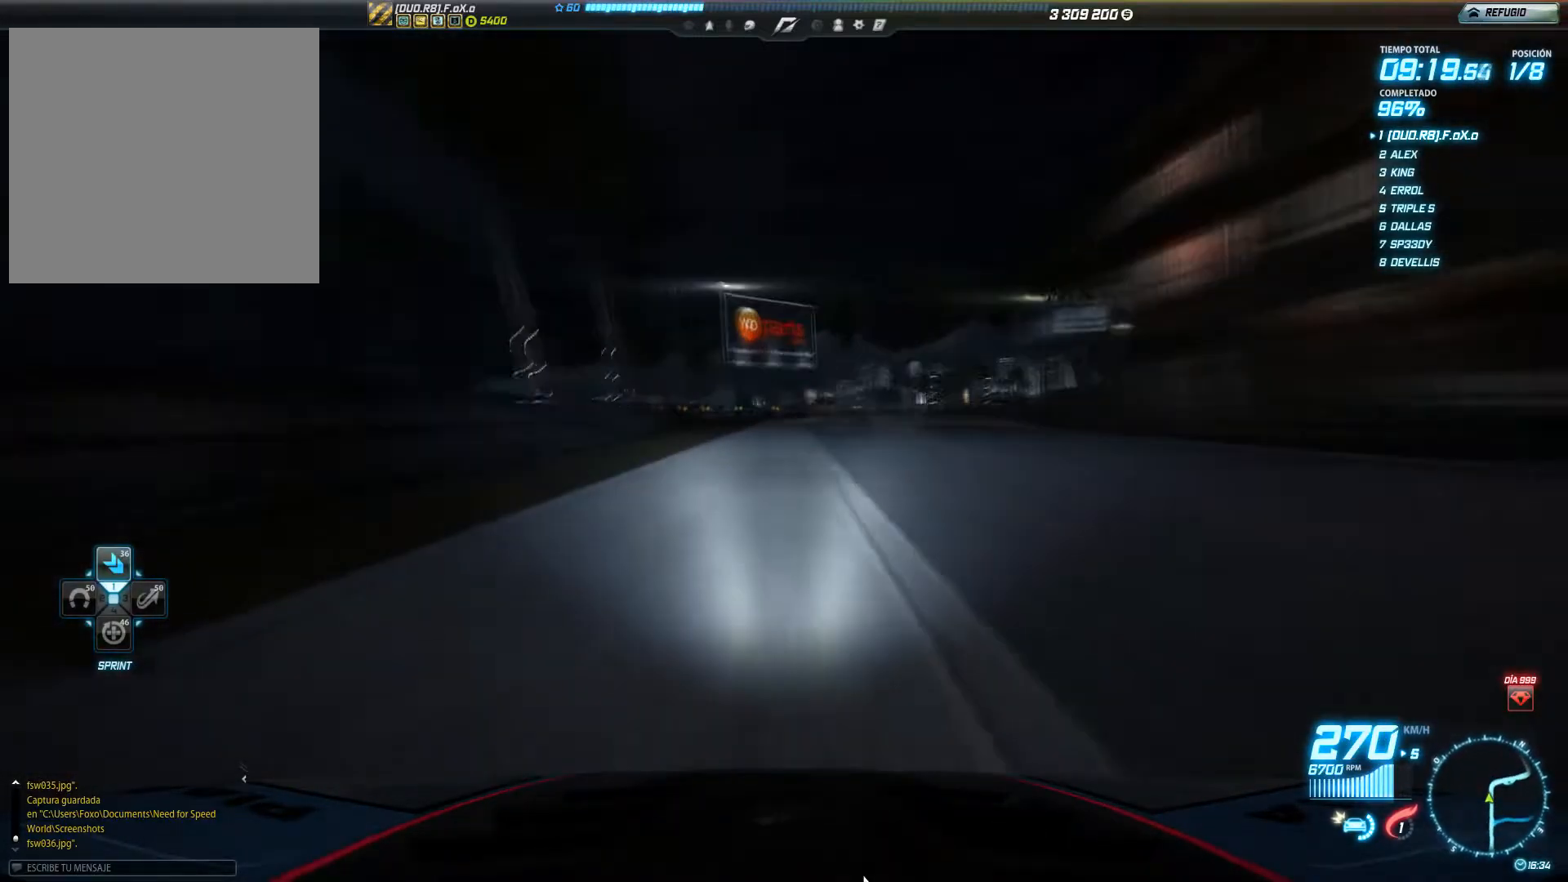
{"buttons": ["R2"], "left_stick": "right", "events": []}
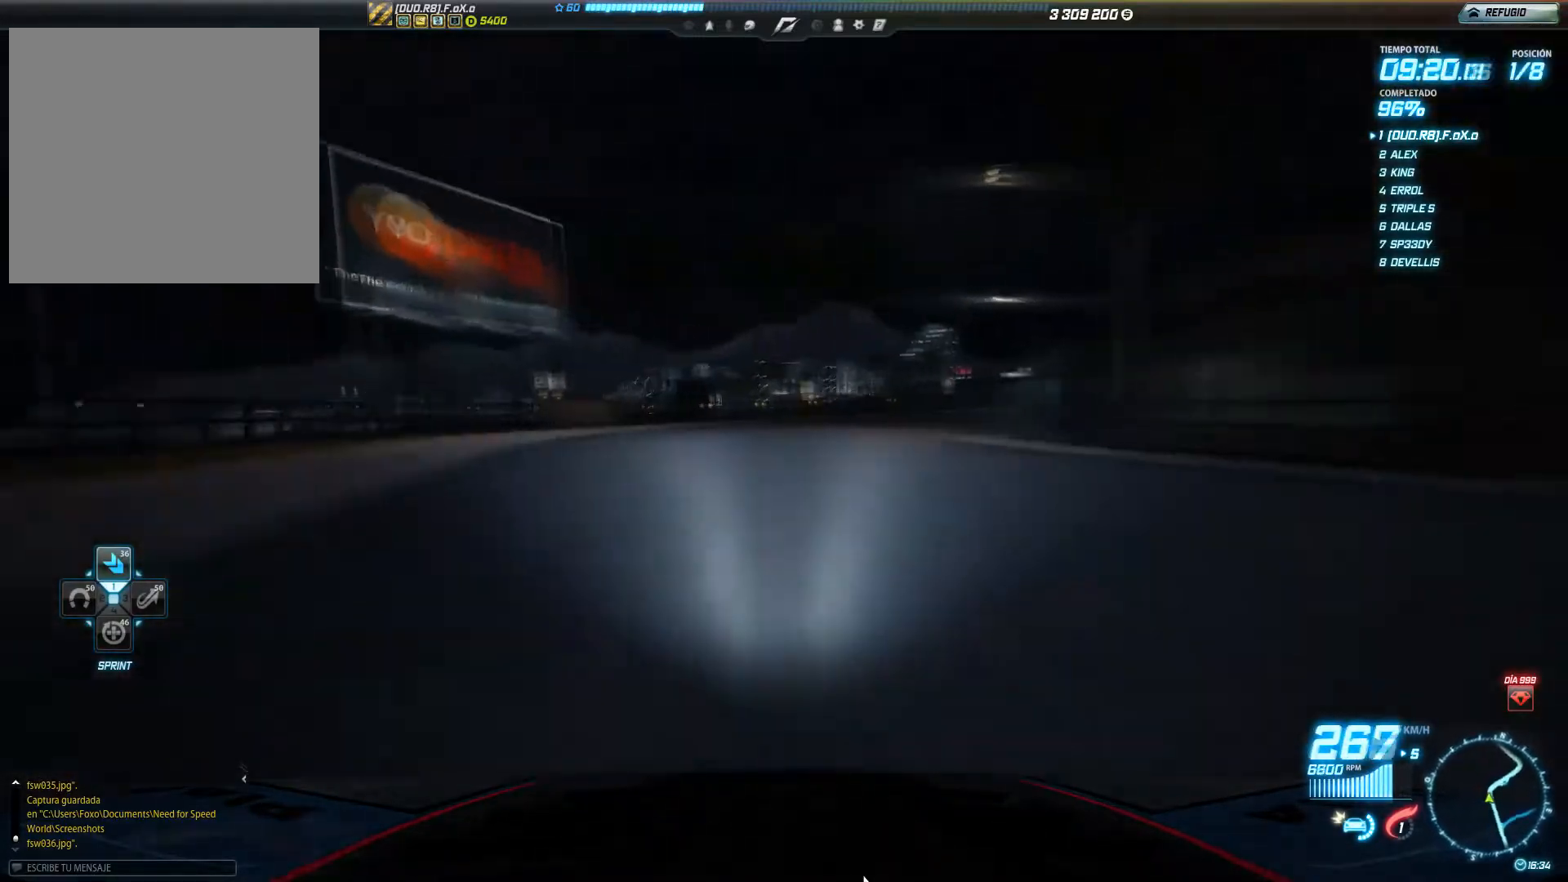
{"buttons": [], "left_stick": "right", "events": [[50, "L2", "down"], [117, "R2", "up"], [417, "L2", "up"]]}
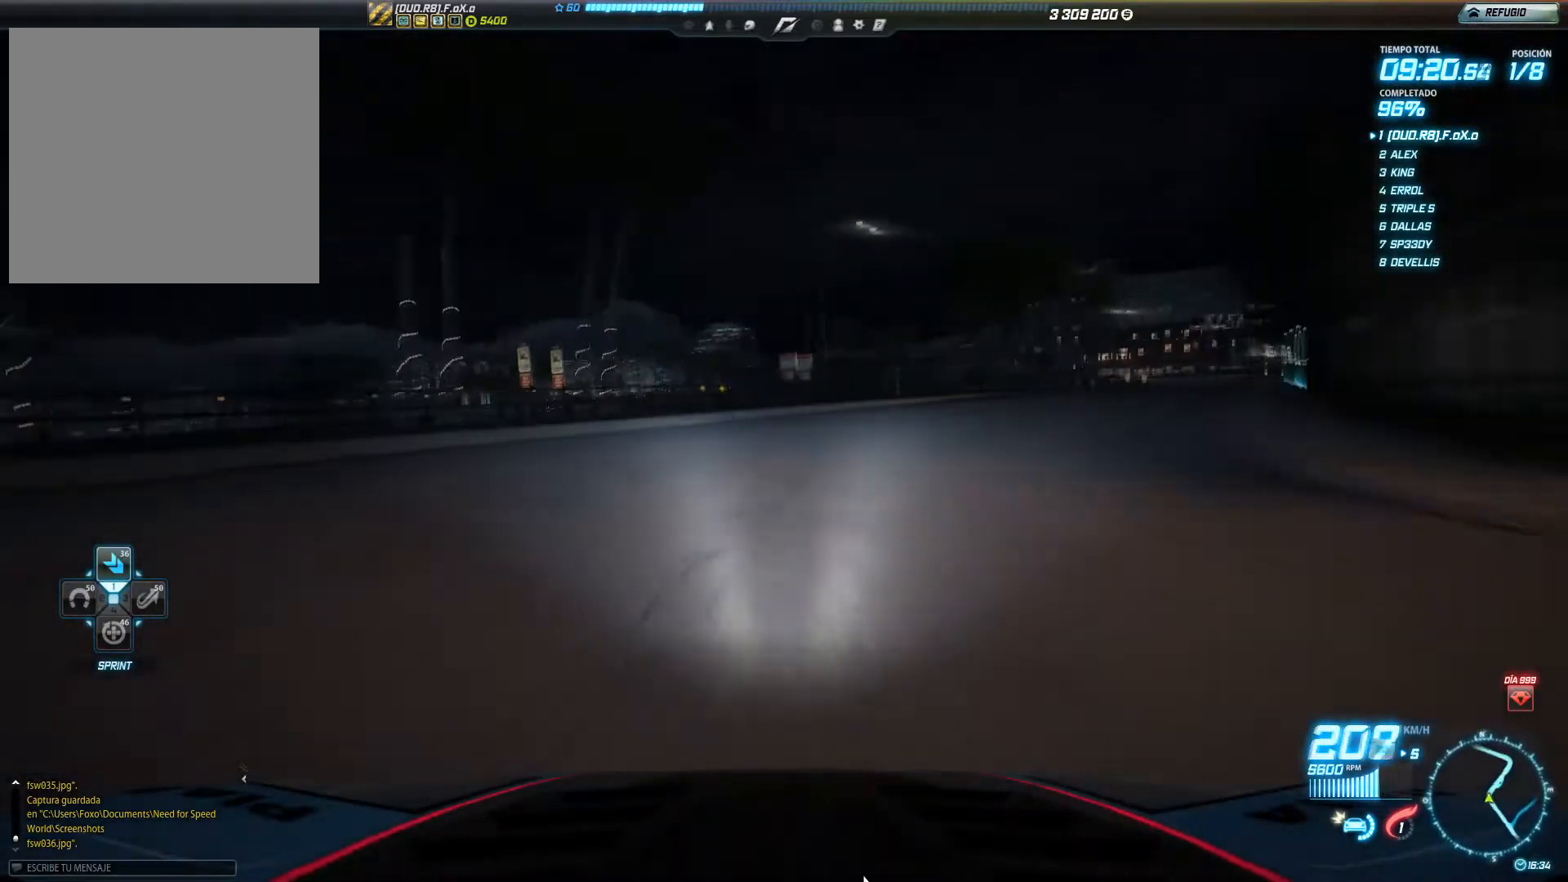
{"buttons": ["R2"], "left_stick": "right", "events": [[66, "R2", "down"]]}
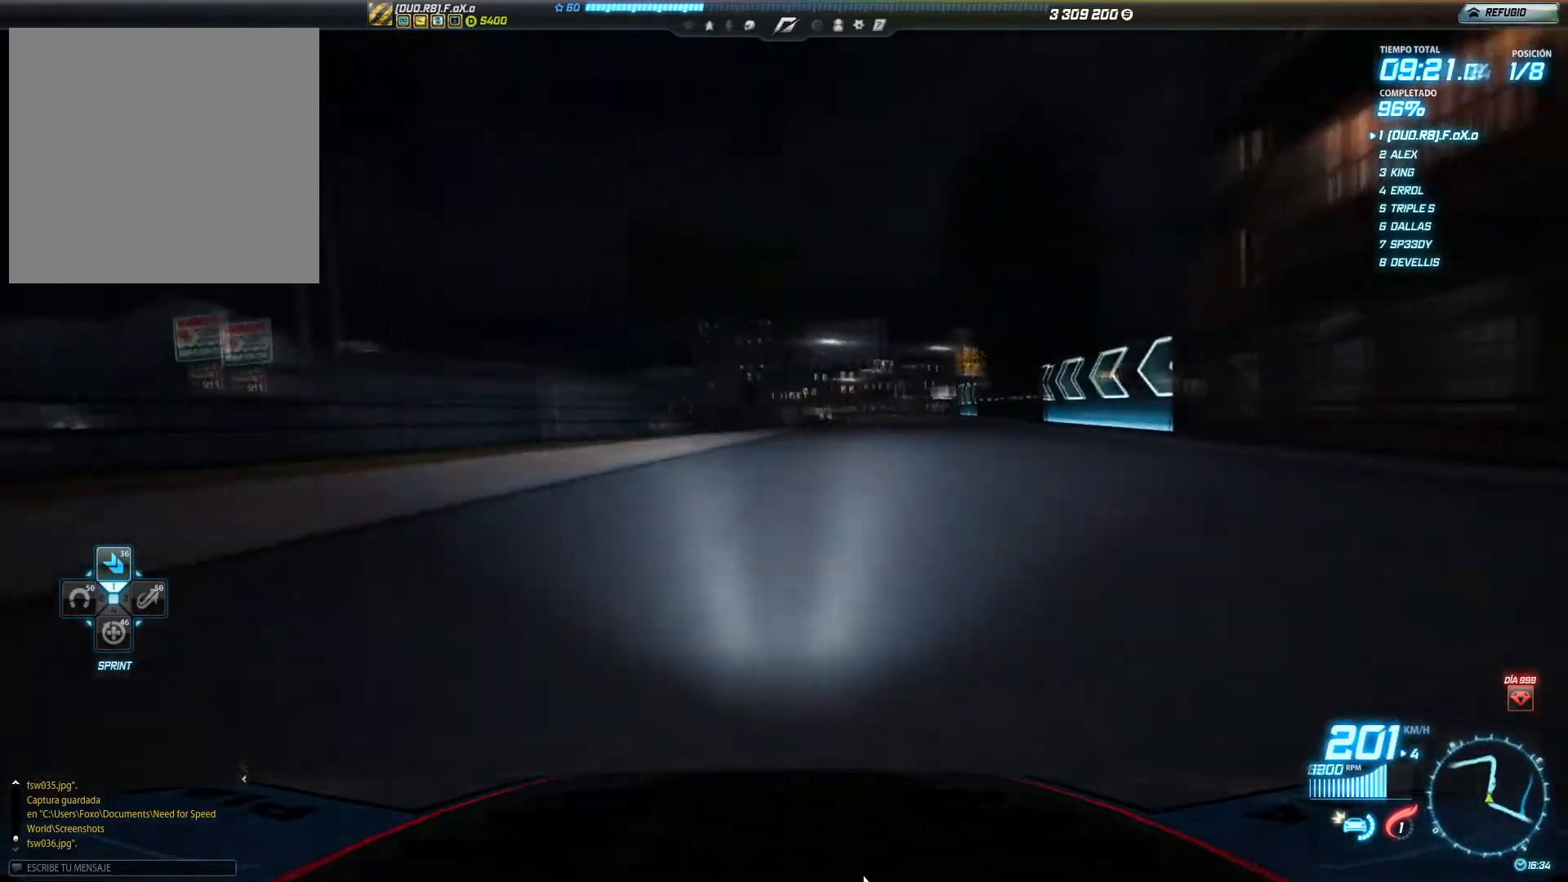
{"buttons": ["R2"], "left_stick": "right", "events": []}
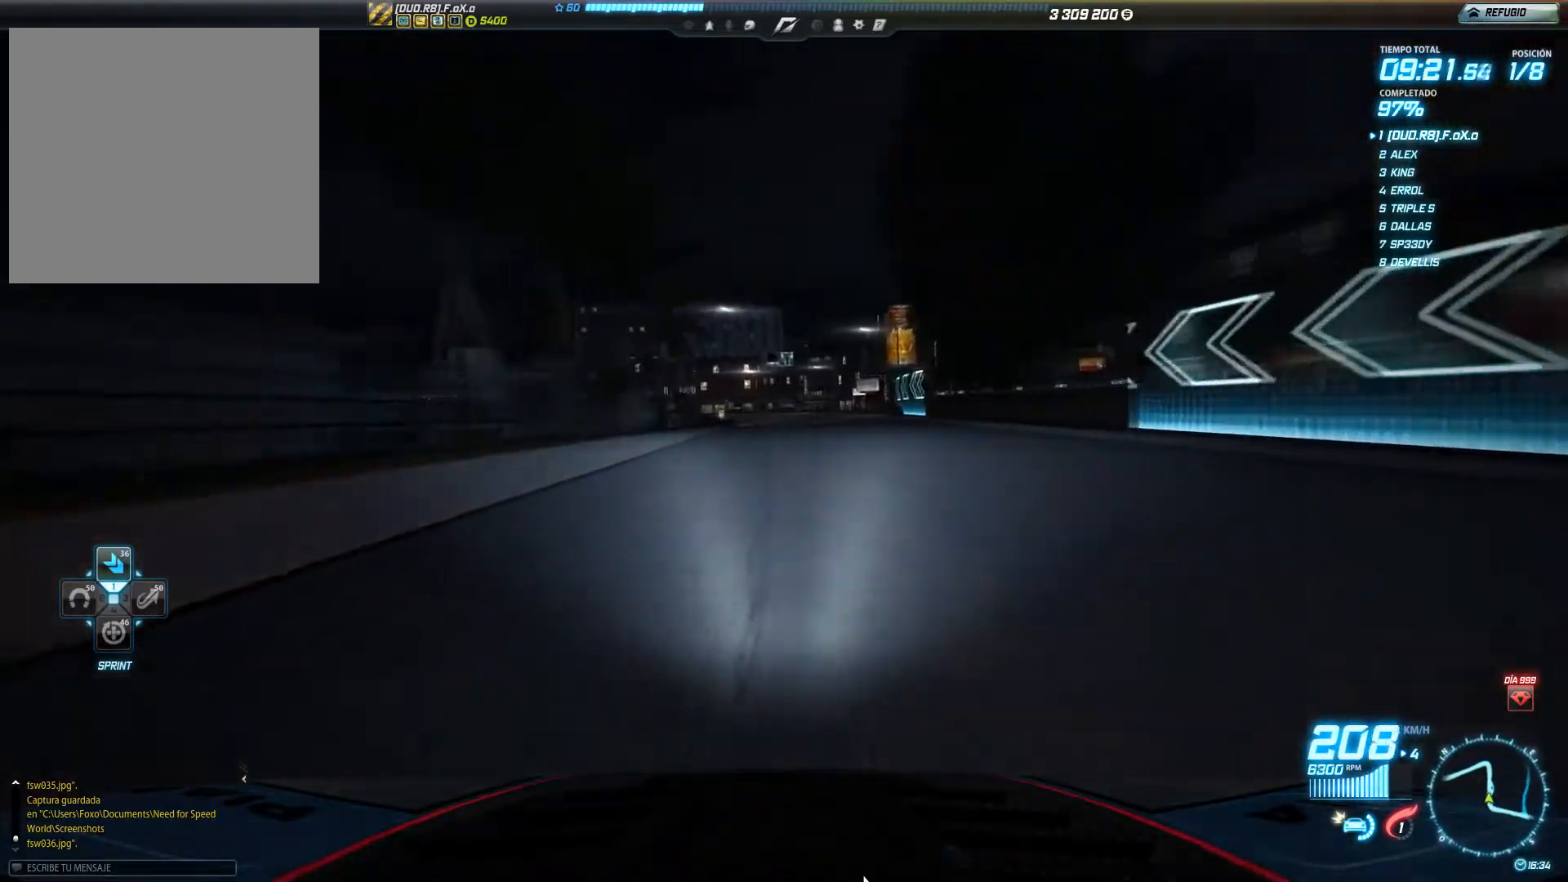
{"buttons": ["R2"], "left_stick": "right", "events": []}
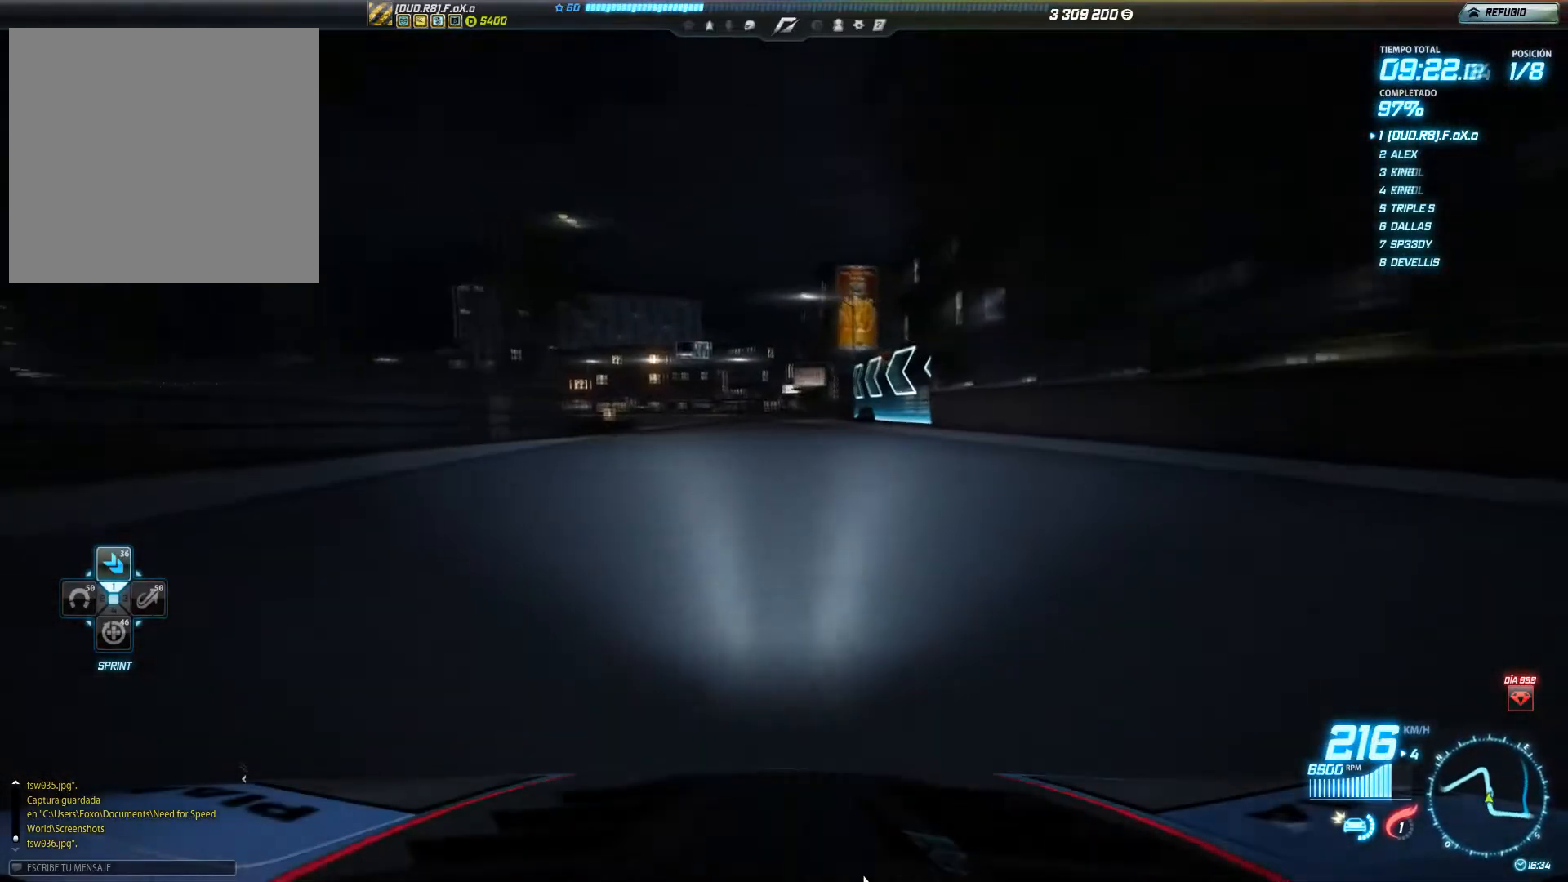
{"buttons": ["R2"], "left_stick": "left", "events": [[84, "left_stick", "center"], [217, "left_stick", "left"]]}
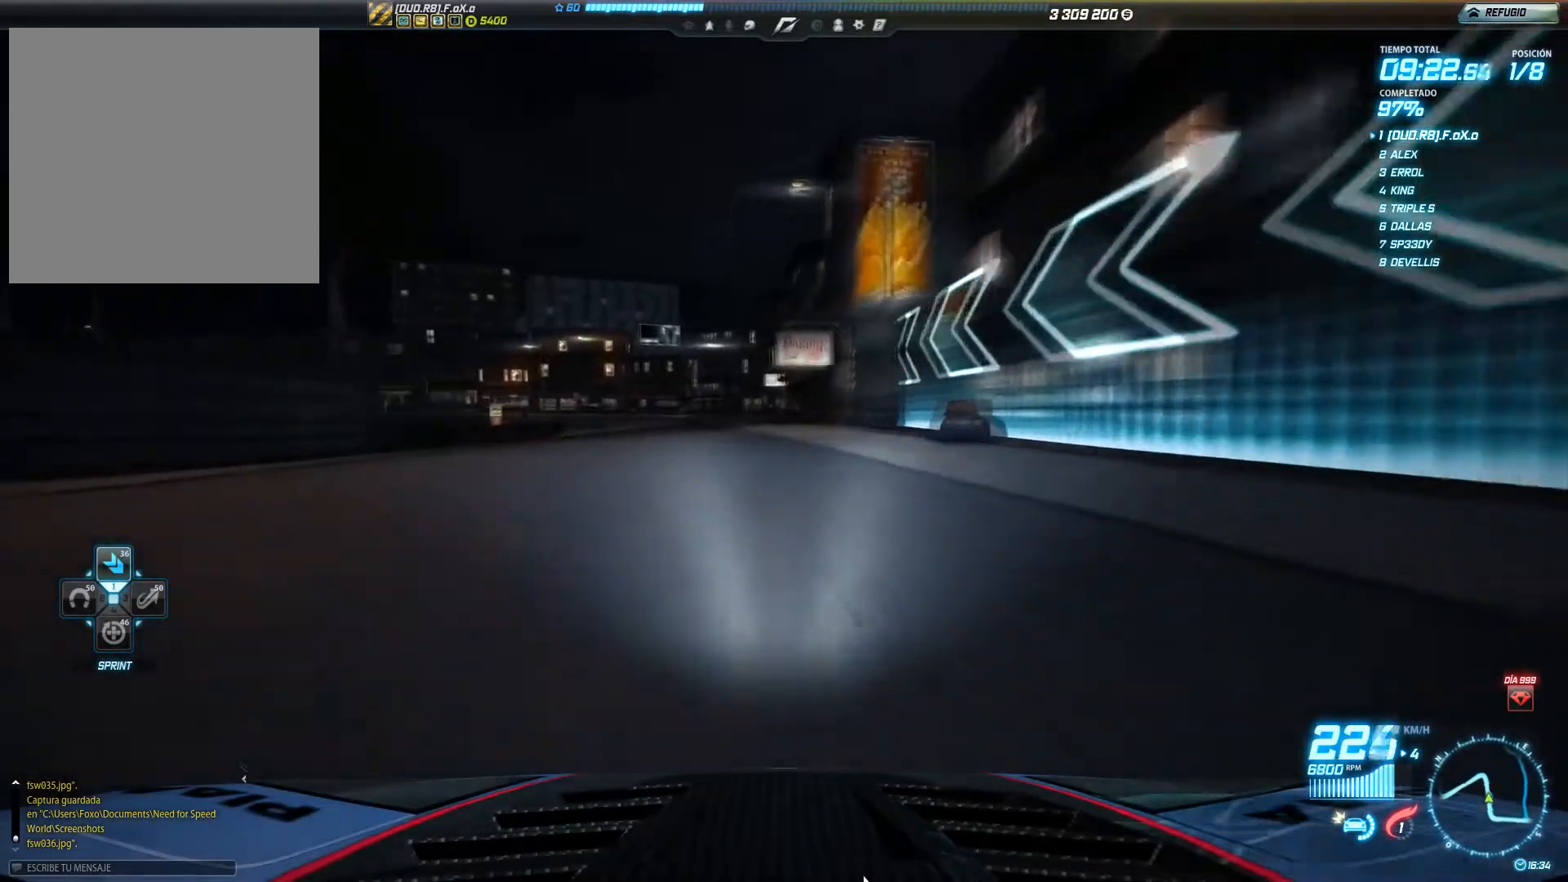
{"buttons": ["R2"], "left_stick": "right", "events": [[250, "left_stick", "center"], [333, "left_stick", "right"]]}
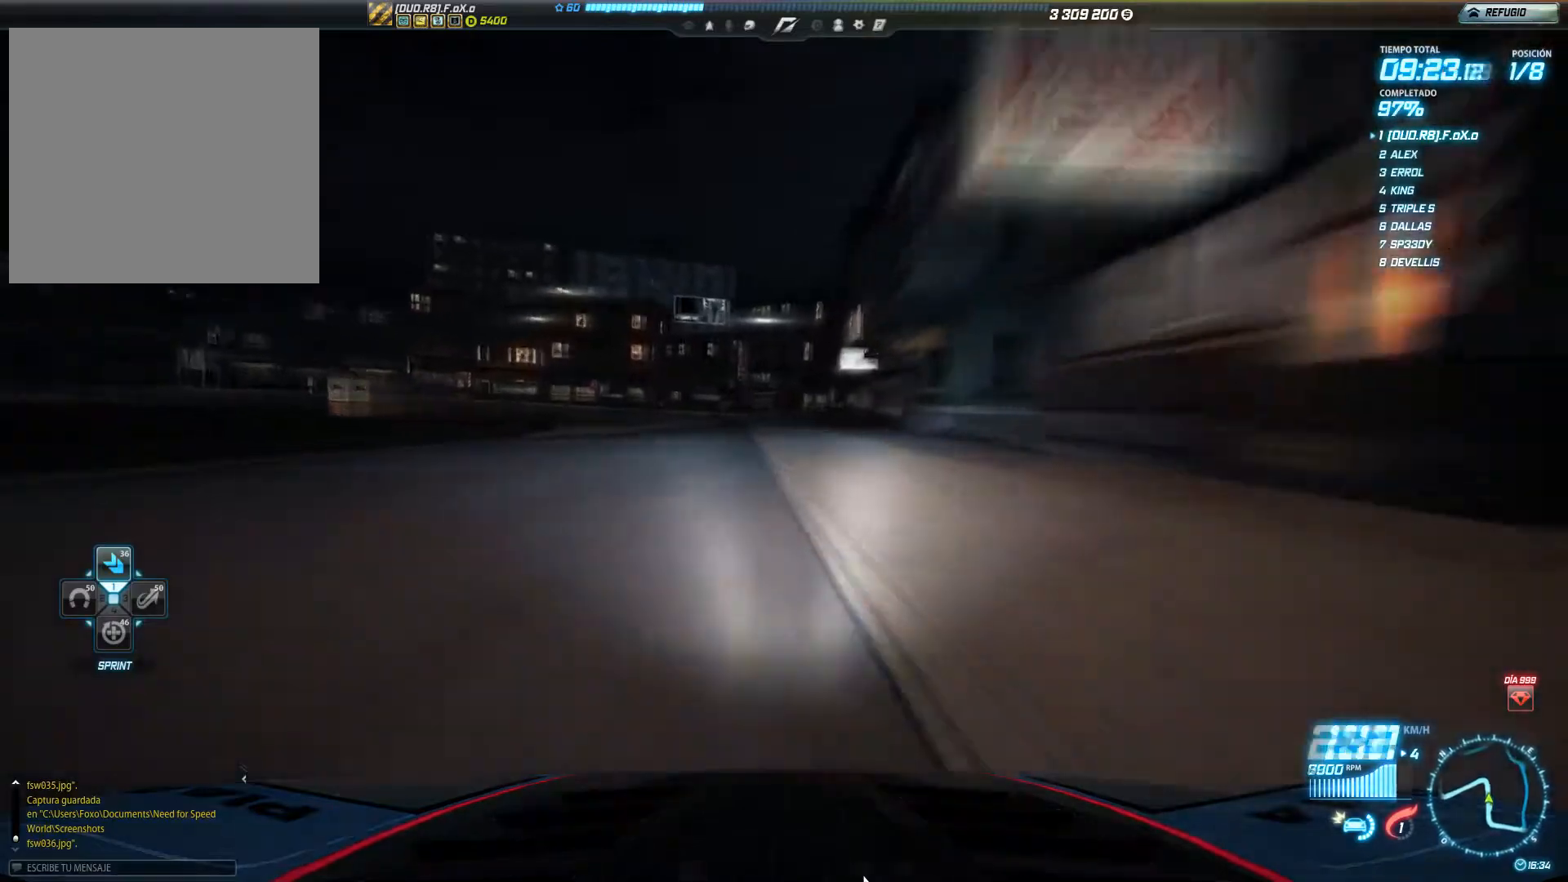
{"buttons": [], "left_stick": "left", "events": [[67, "left_stick", "center"], [134, "left_stick", "left"], [367, "R2", "up"]]}
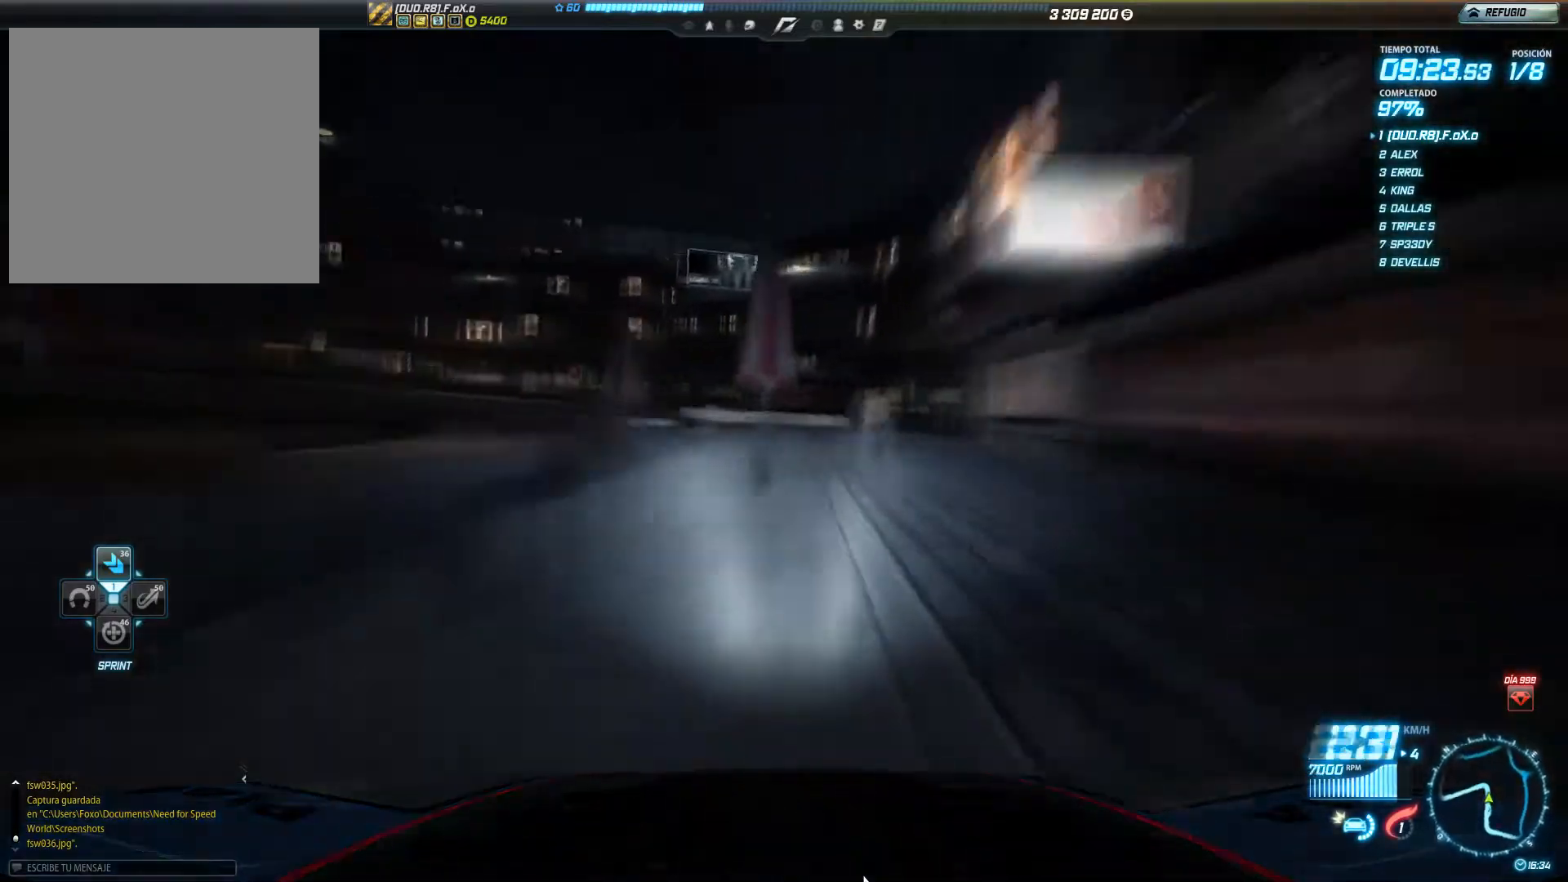
{"buttons": [], "left_stick": "left", "events": [[50, "L2", "down"], [217, "L2", "up"]]}
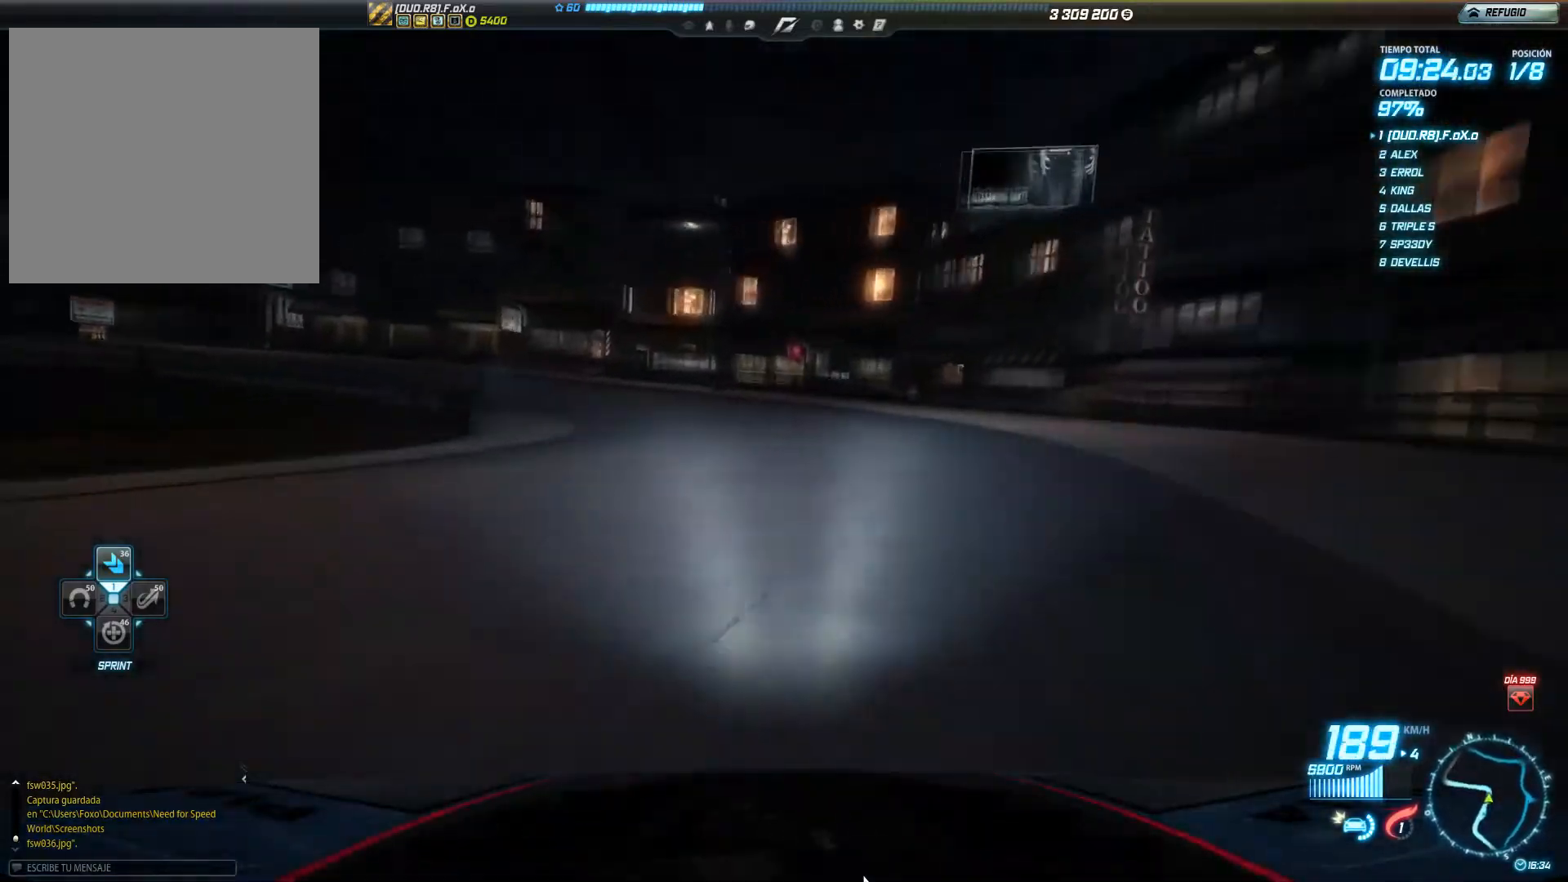
{"buttons": ["R2"], "left_stick": "left", "events": [[83, "R2", "down"]]}
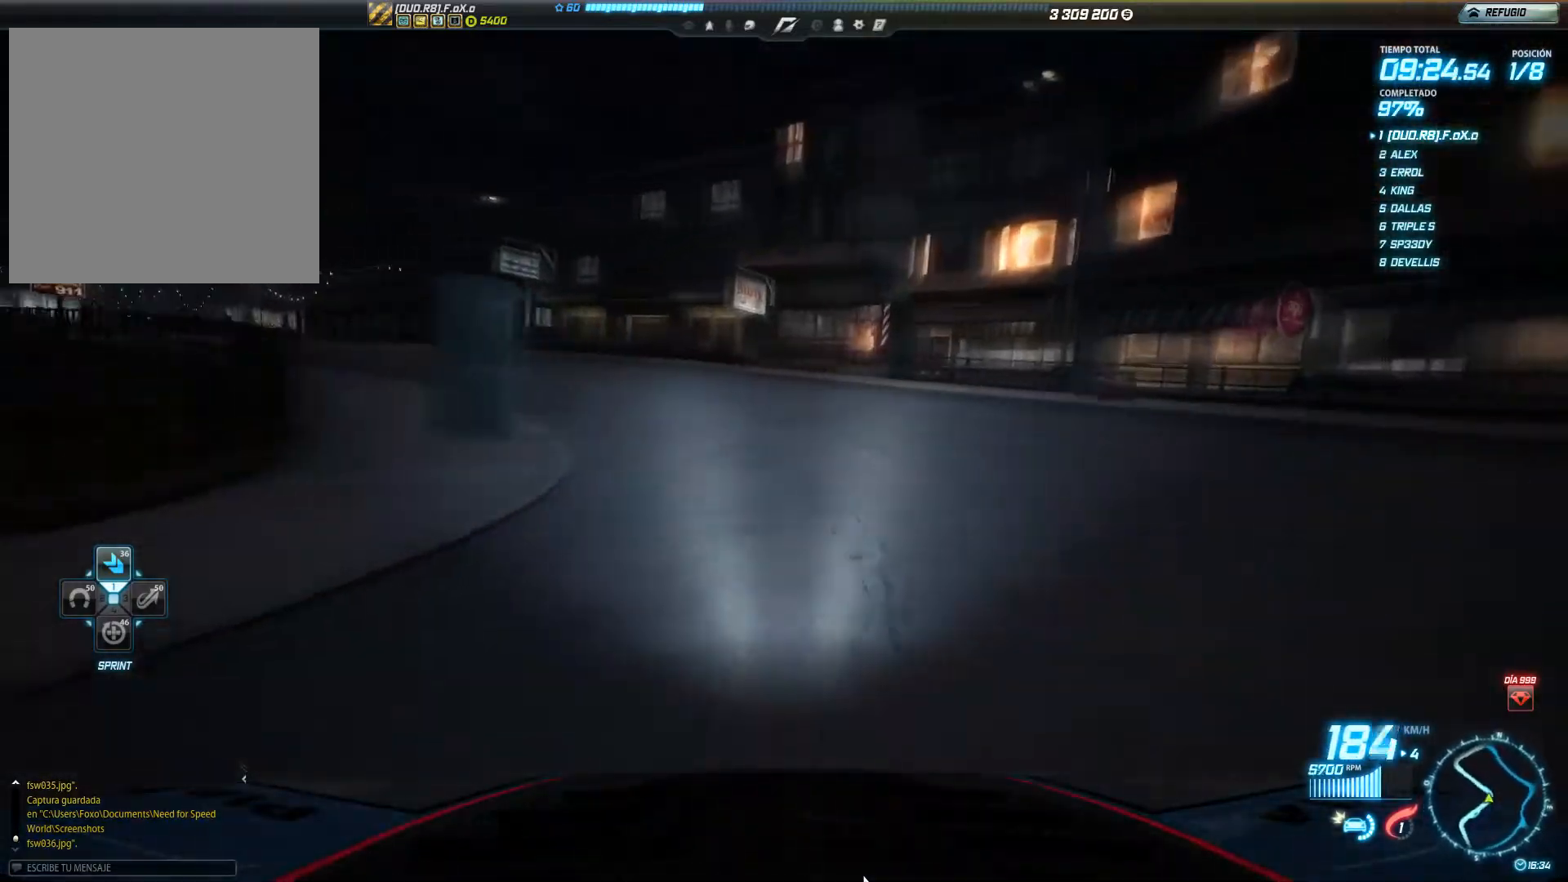
{"buttons": ["R2"], "left_stick": "left", "events": []}